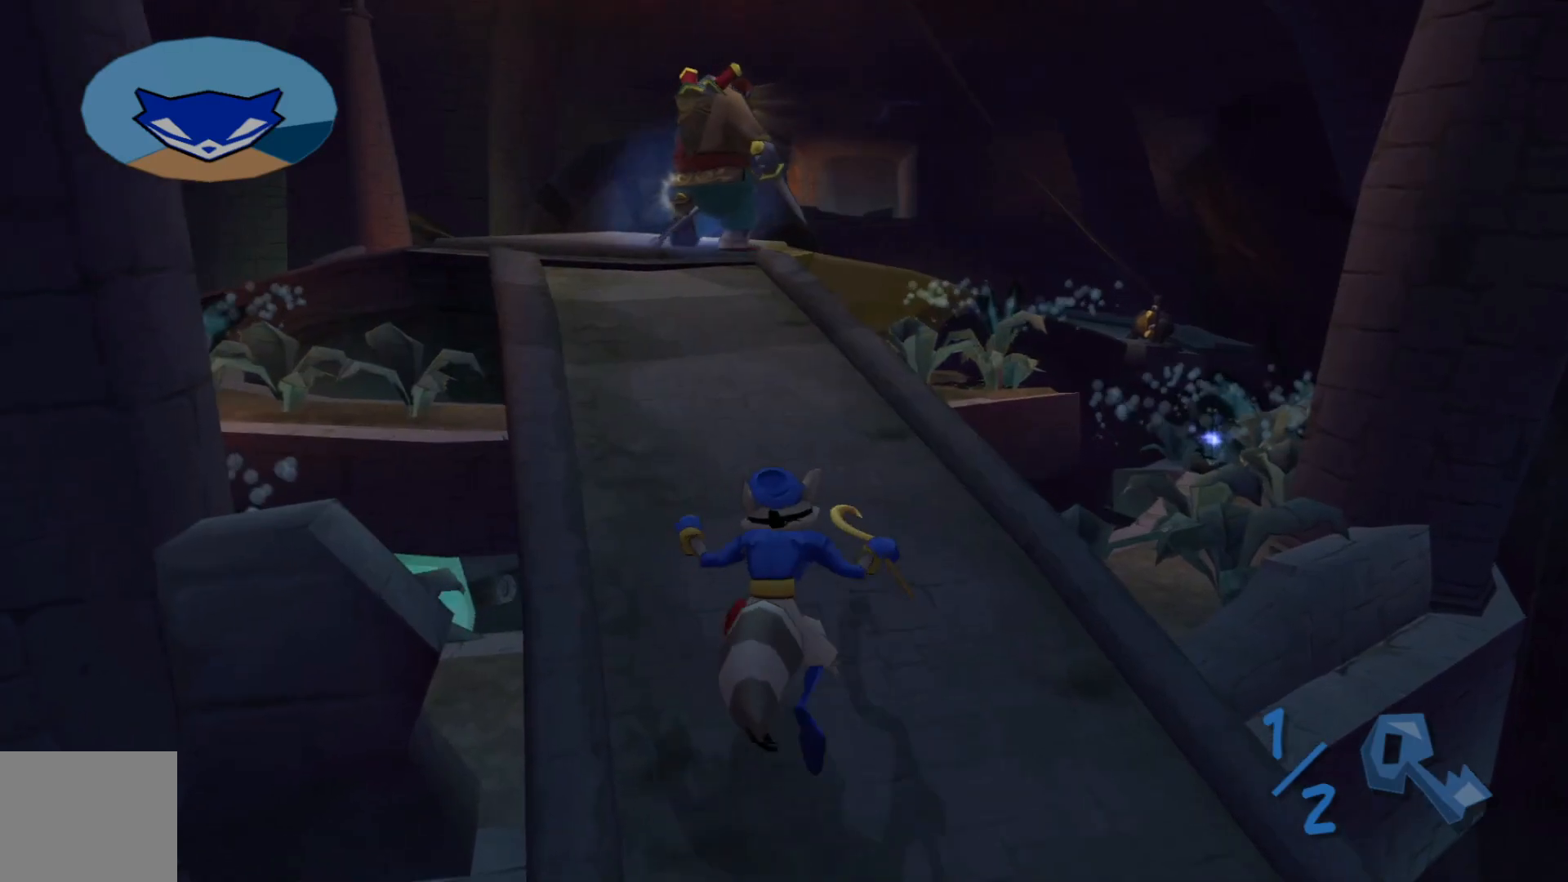
Gameplay with a controller (Xbox layout); each line is a JSON object with the inputs held at the frame after it. "events" lists button and stick changes between this image and that frame as [ms after this image, input, new state], when the widget could be followed in between. Not read: L3 R3.
{"buttons": [], "left_stick": "up", "right_stick": "center", "events": []}
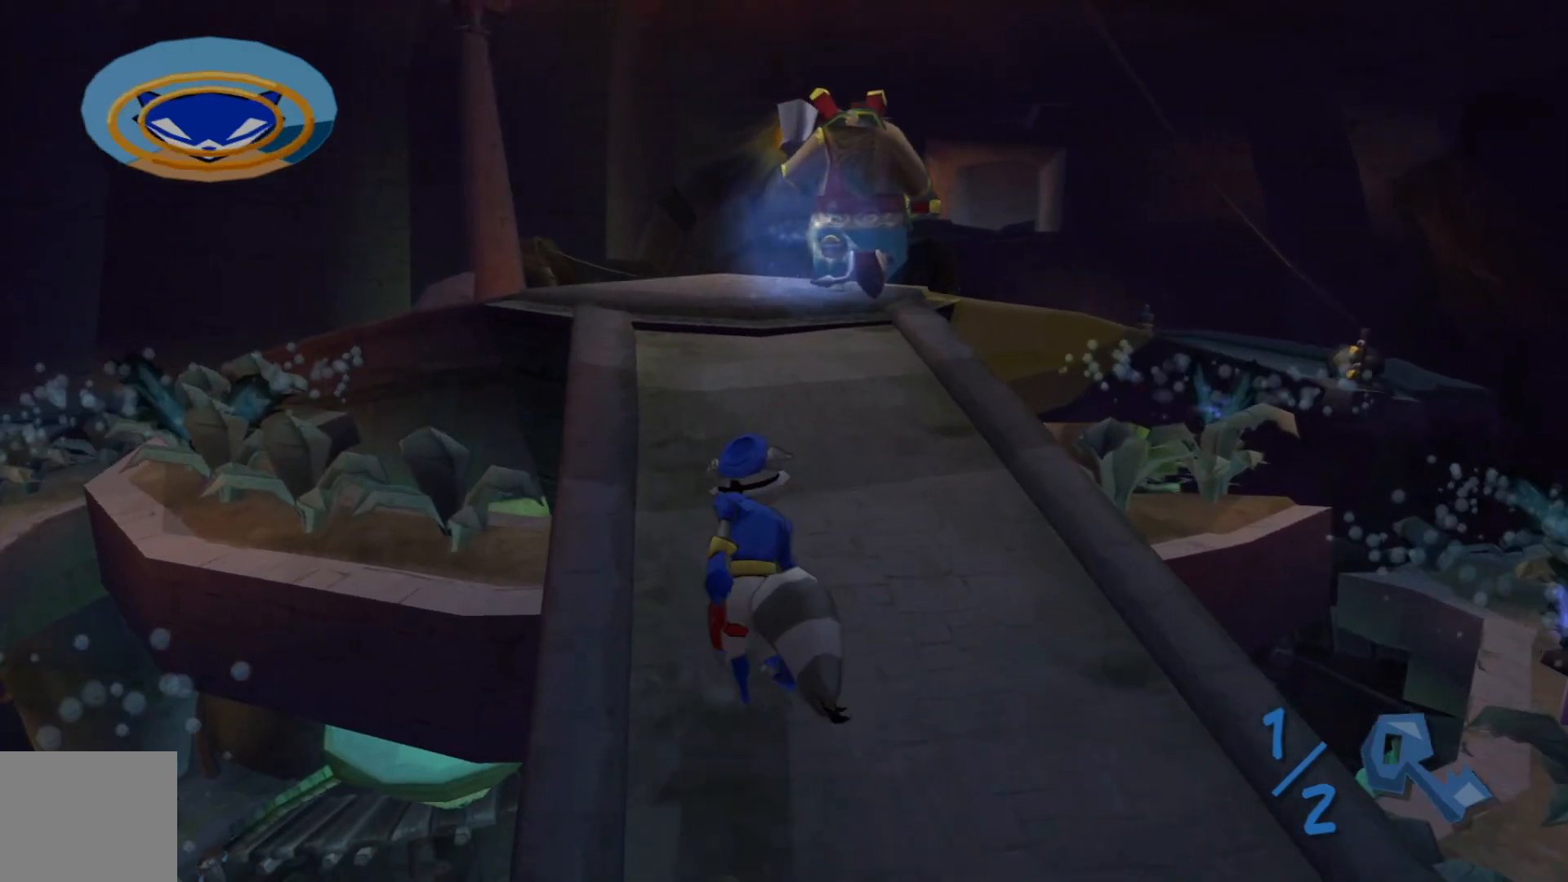
{"buttons": [], "left_stick": "up", "right_stick": "center", "events": []}
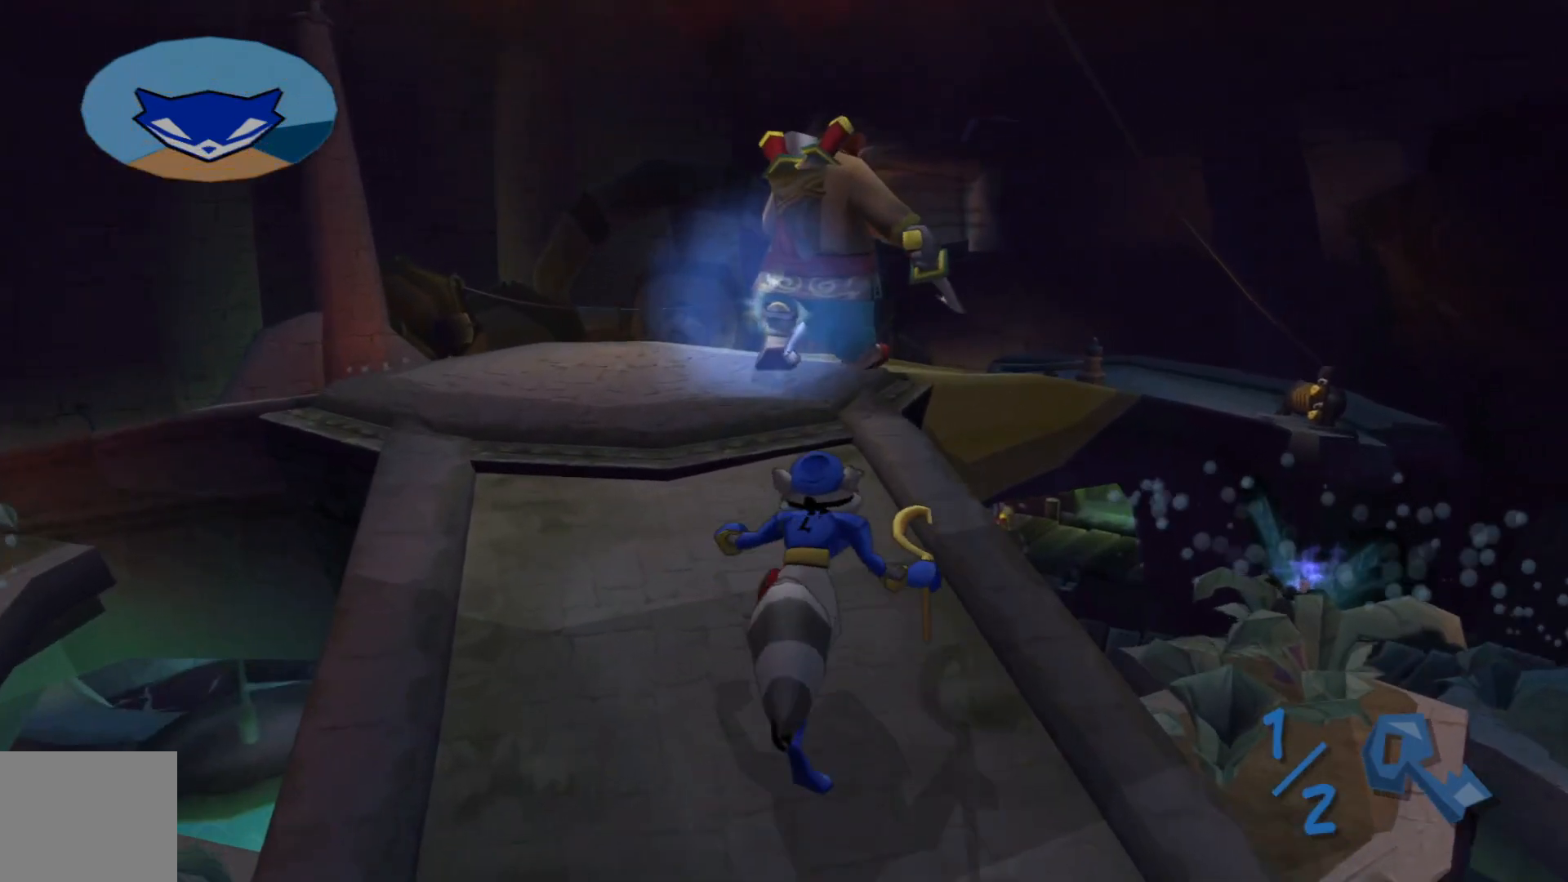
{"buttons": [], "left_stick": "up", "right_stick": "center", "events": []}
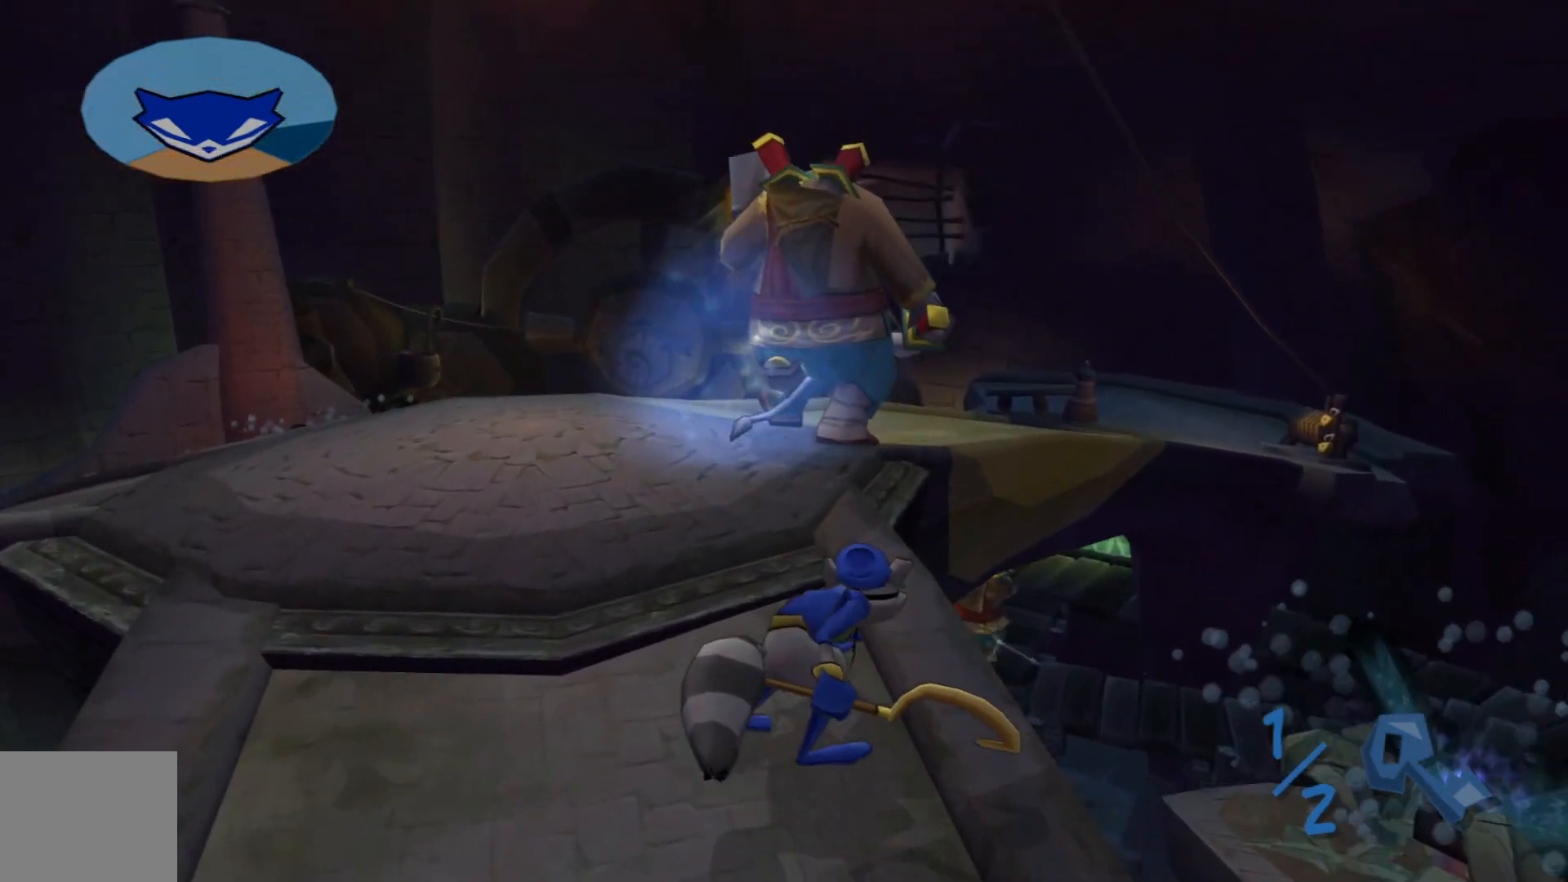
{"buttons": [], "left_stick": "up", "right_stick": "center", "events": []}
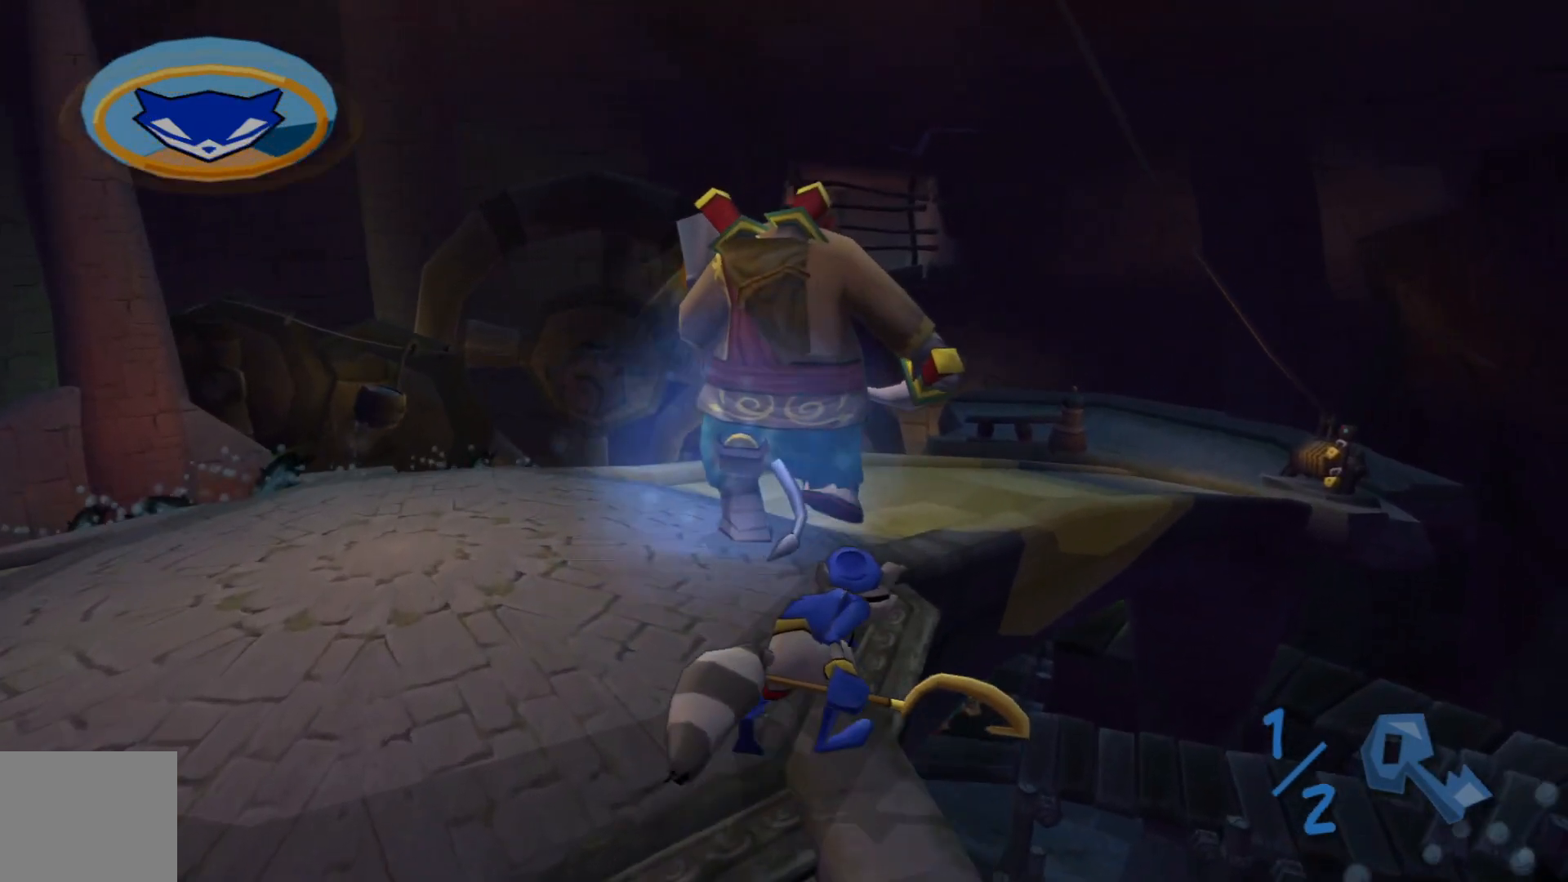
{"buttons": ["B"], "left_stick": "up", "right_stick": "center", "events": [[417, "B", "down"]]}
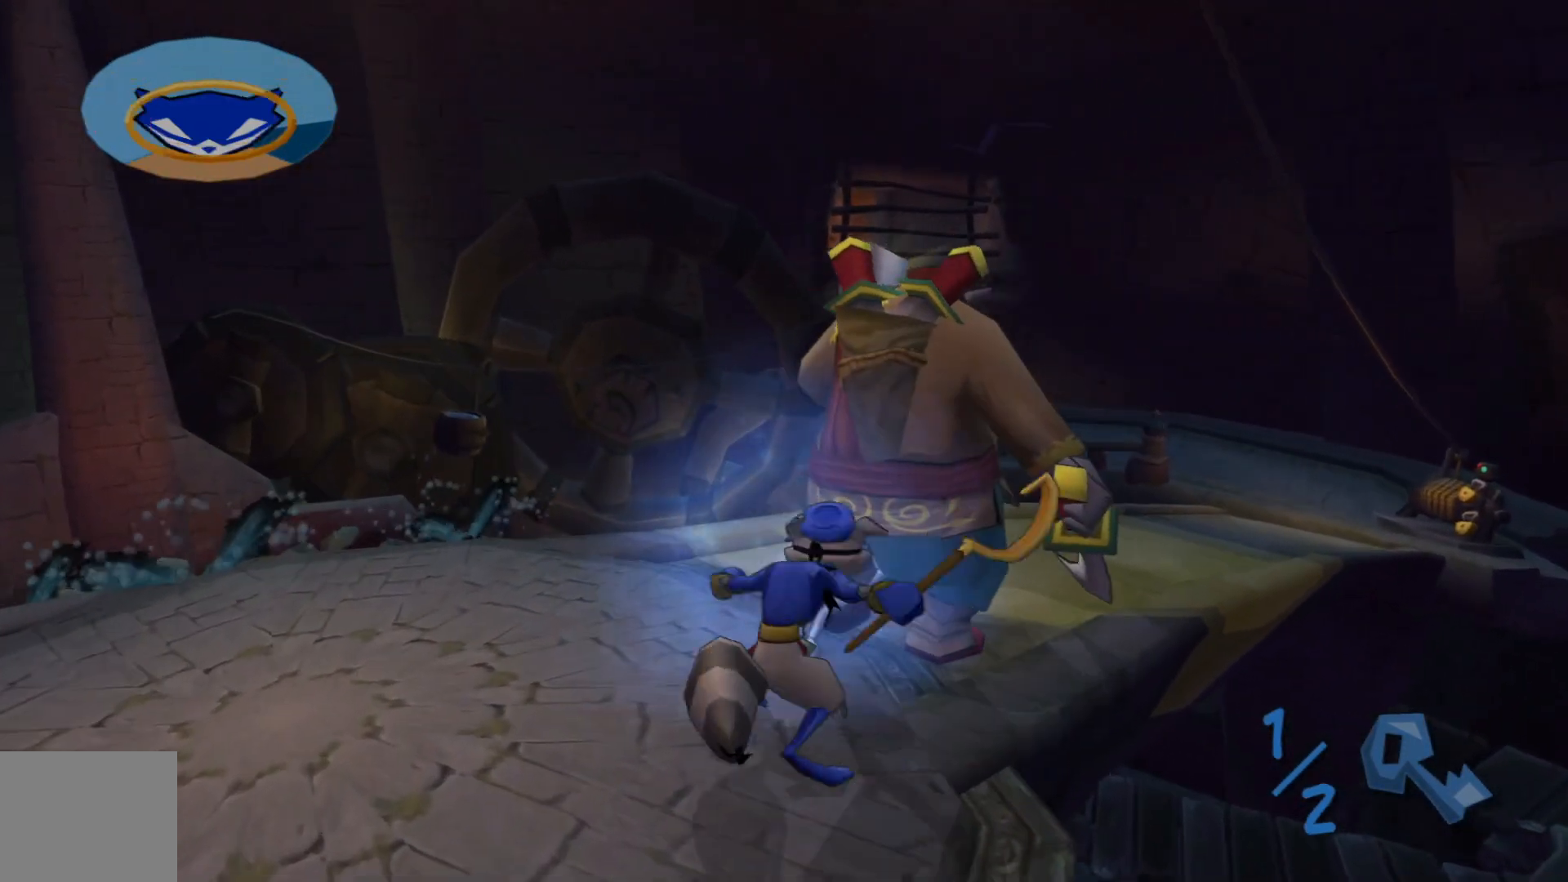
{"buttons": [], "left_stick": "up", "right_stick": "center", "events": [[17, "B", "up"], [100, "B", "down"], [217, "B", "up"]]}
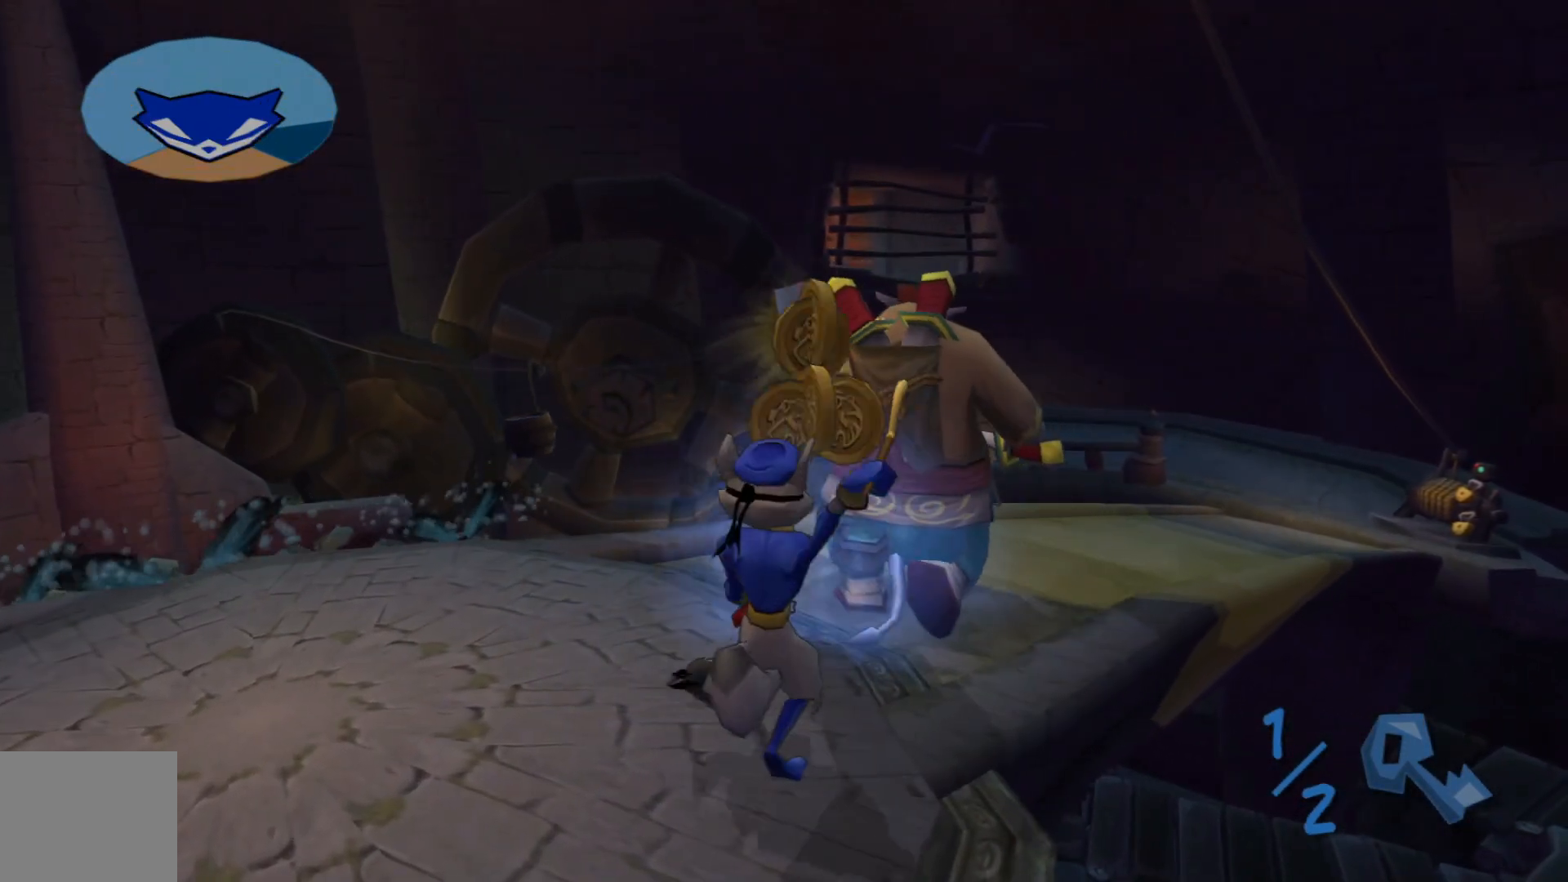
{"buttons": [], "left_stick": "up", "right_stick": "center", "events": [[100, "left_stick", "up-right"], [317, "left_stick", "up"]]}
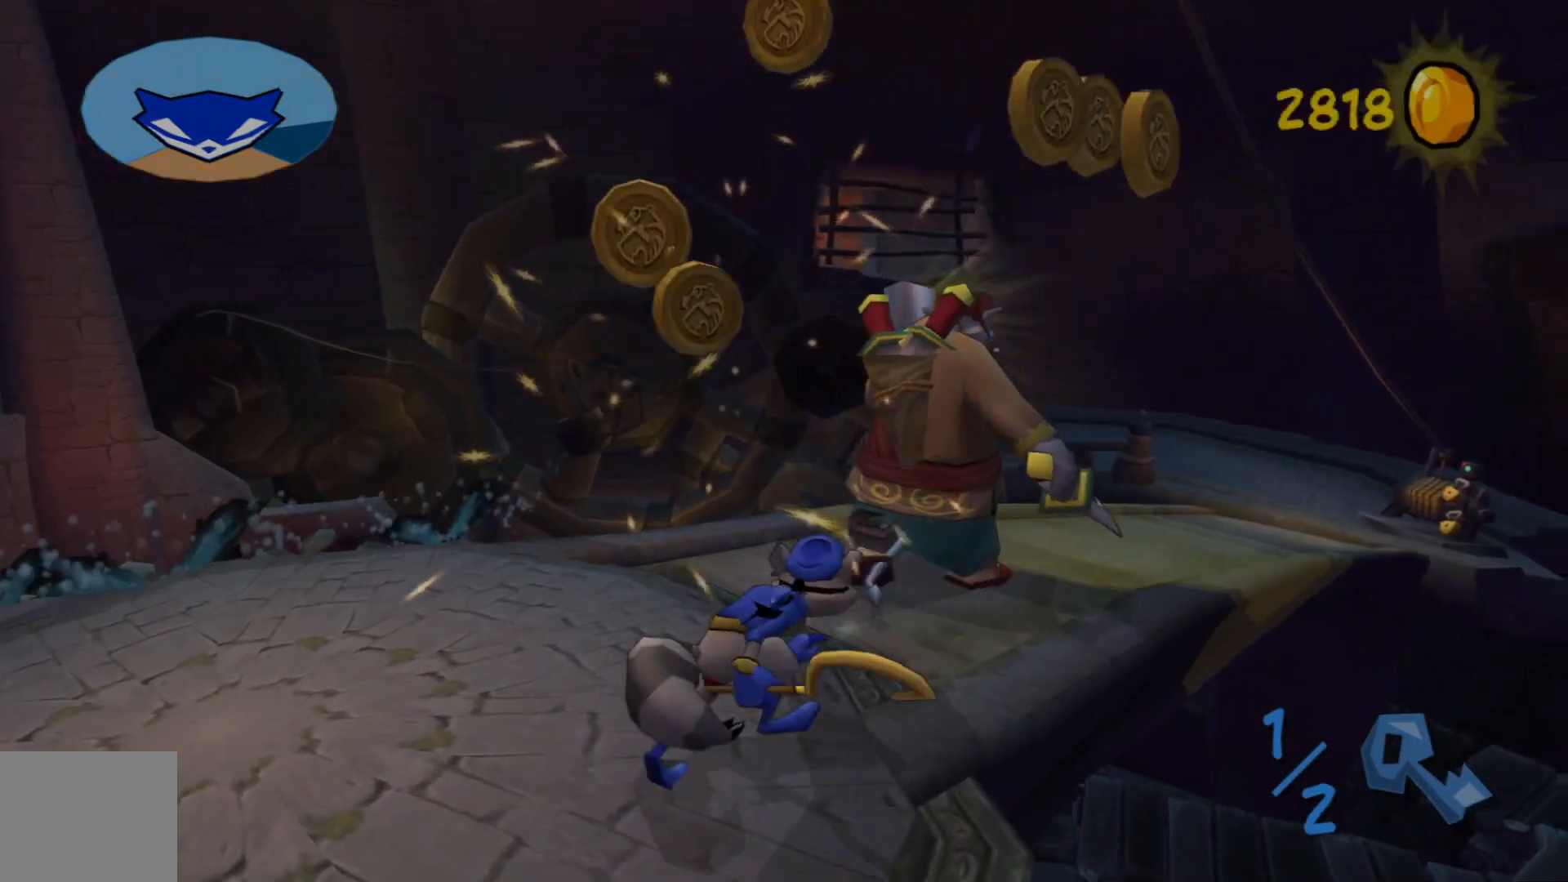
{"buttons": [], "left_stick": "up-right", "right_stick": "center", "events": [[500, "left_stick", "up-right"]]}
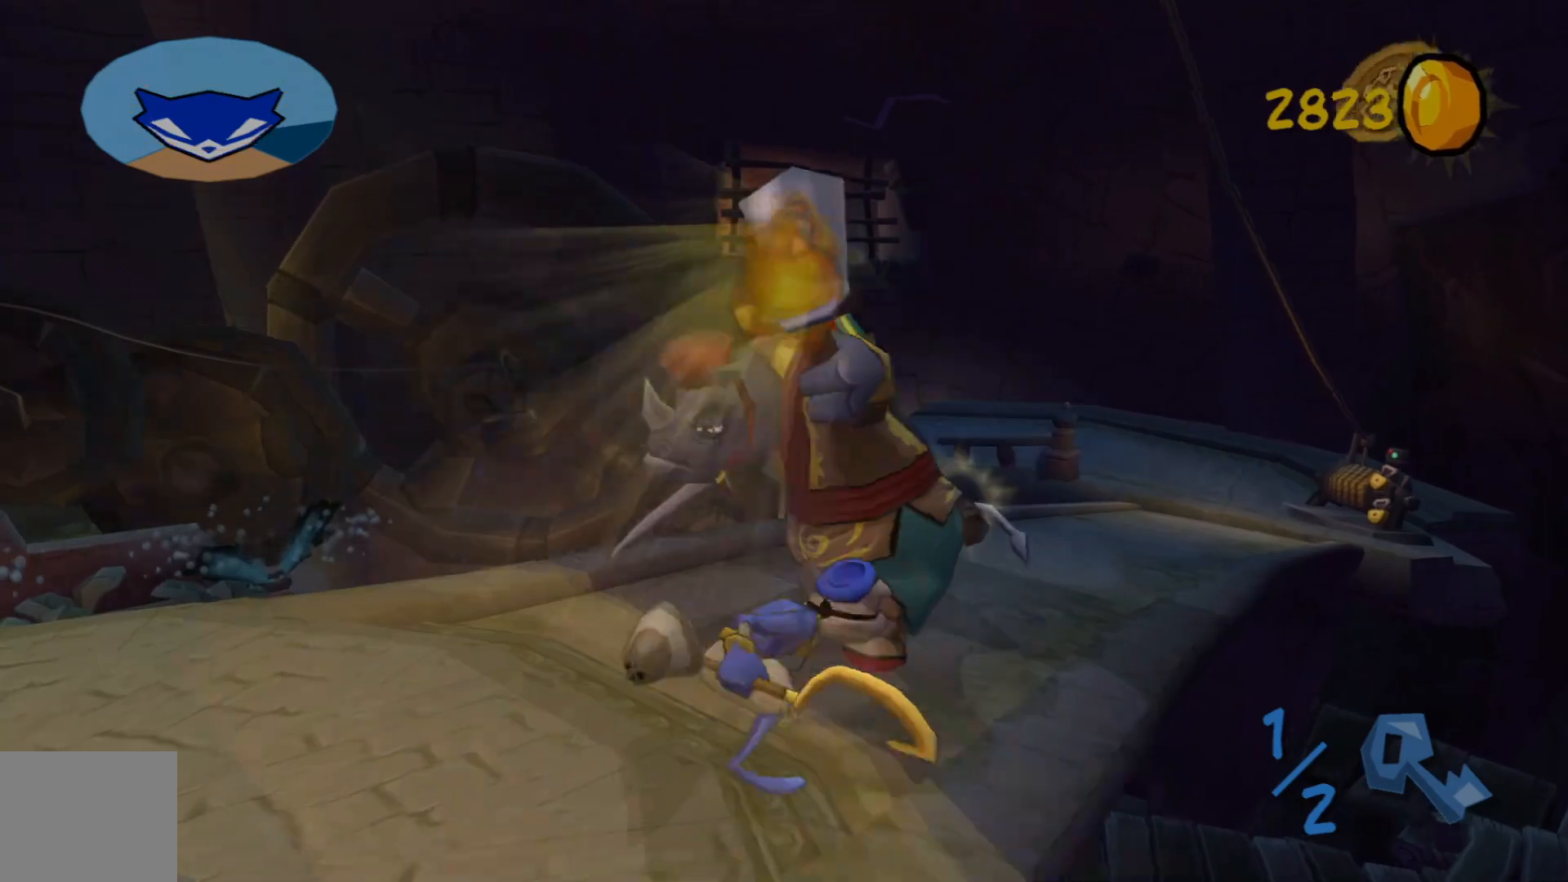
{"buttons": [], "left_stick": "up", "right_stick": "center", "events": [[100, "left_stick", "right"], [250, "left_stick", "up-right"], [367, "left_stick", "up"]]}
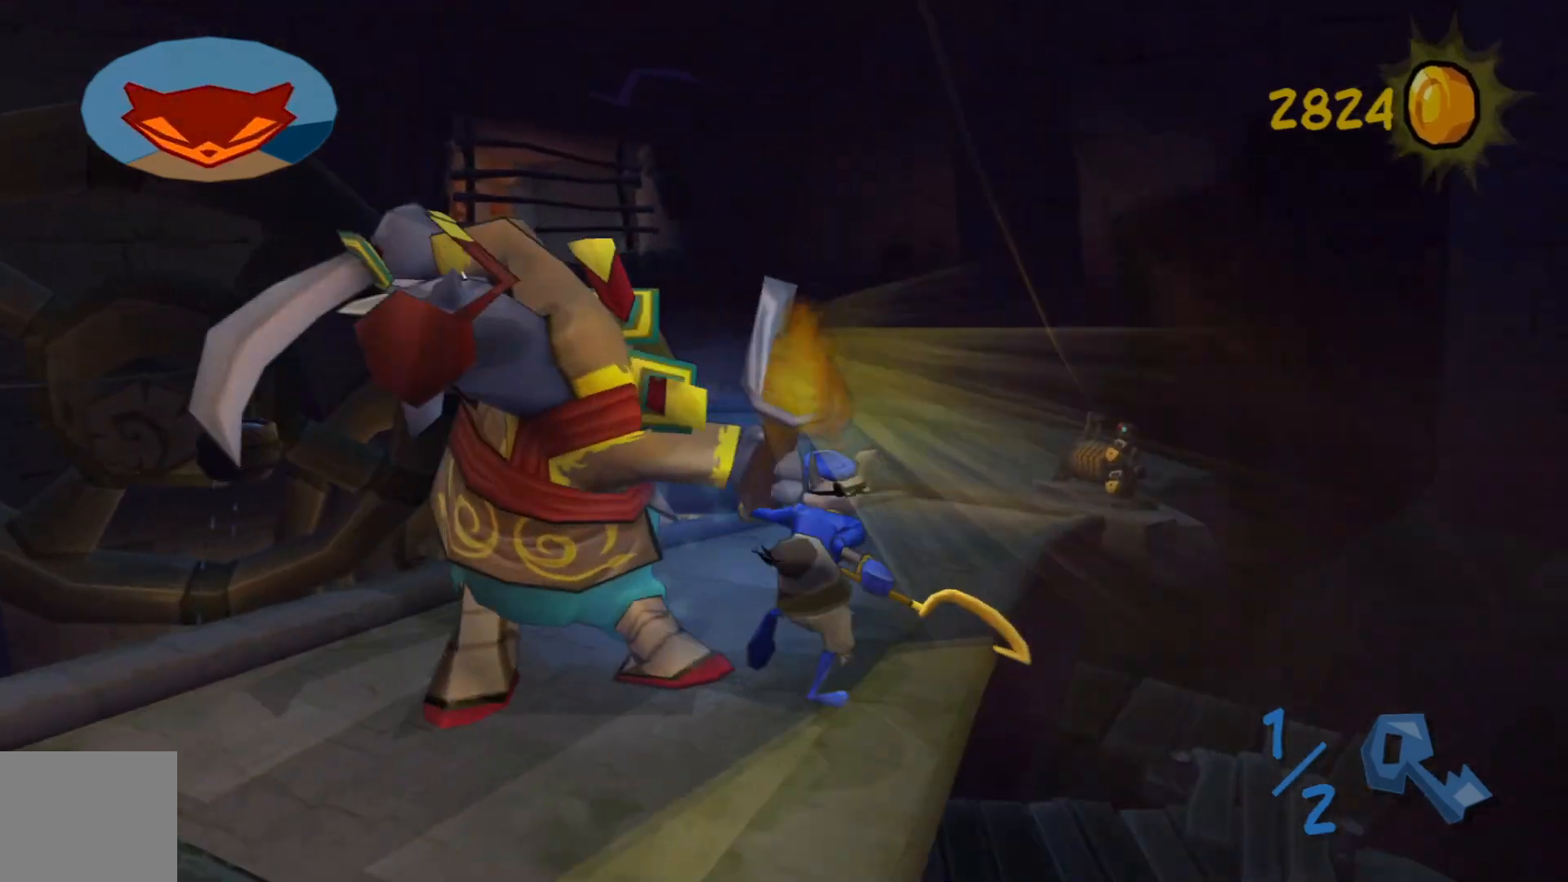
{"buttons": [], "left_stick": "down-left", "right_stick": "center", "events": [[17, "left_stick", "up-left"], [117, "X", "down"], [217, "X", "up"], [267, "left_stick", "down-left"], [350, "X", "down"], [417, "X", "up"]]}
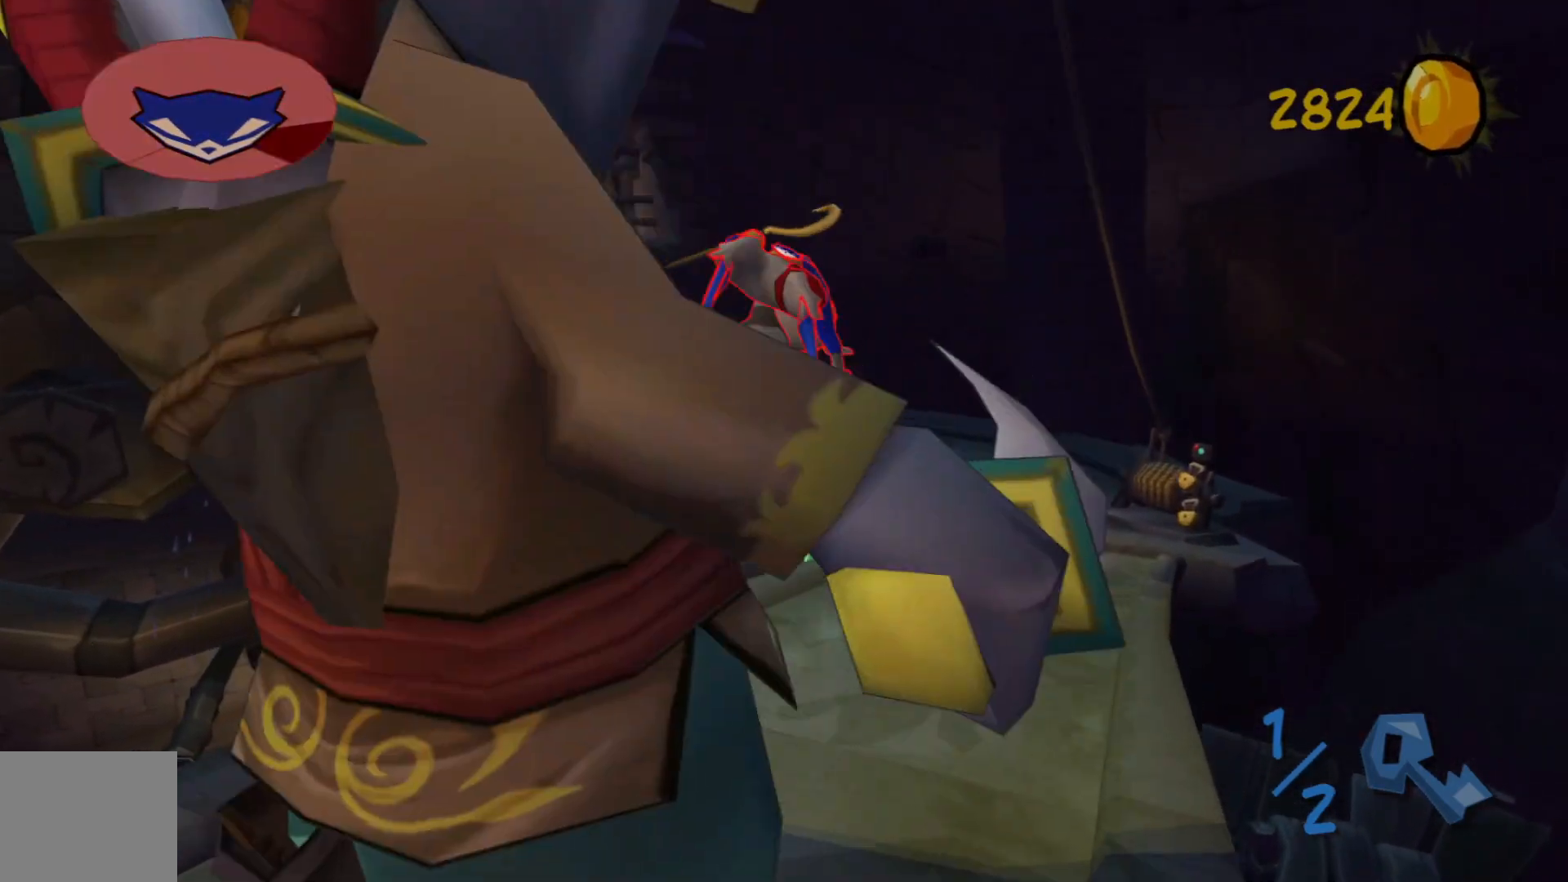
{"buttons": [], "left_stick": "down-left", "right_stick": "left", "events": [[317, "right_stick", "left"]]}
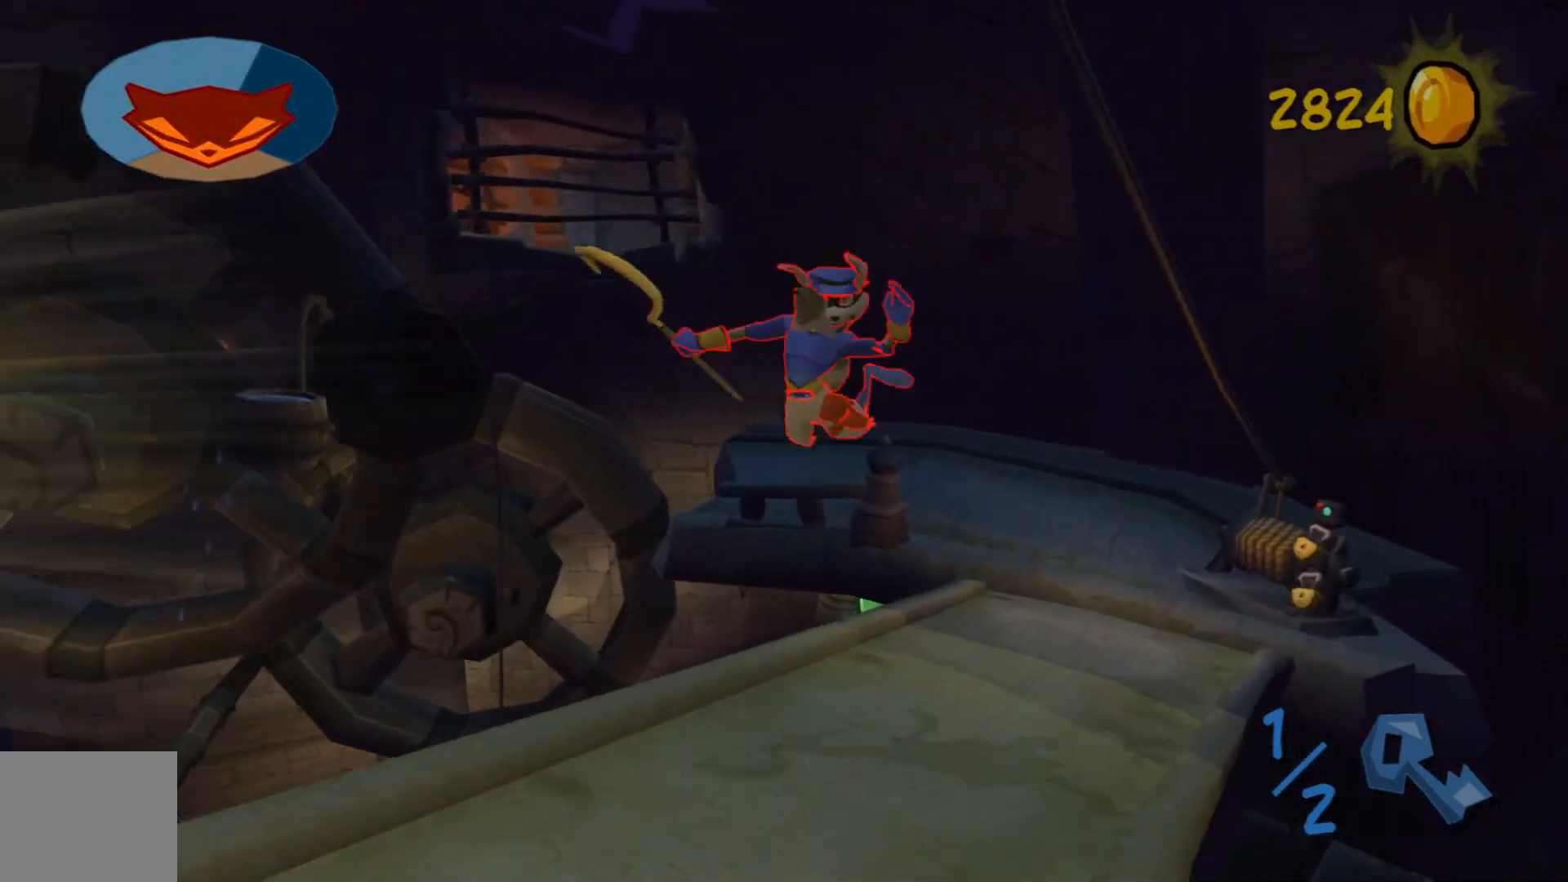
{"buttons": [], "left_stick": "left", "right_stick": "left", "events": [[17, "left_stick", "center"], [167, "left_stick", "down"], [400, "left_stick", "left"]]}
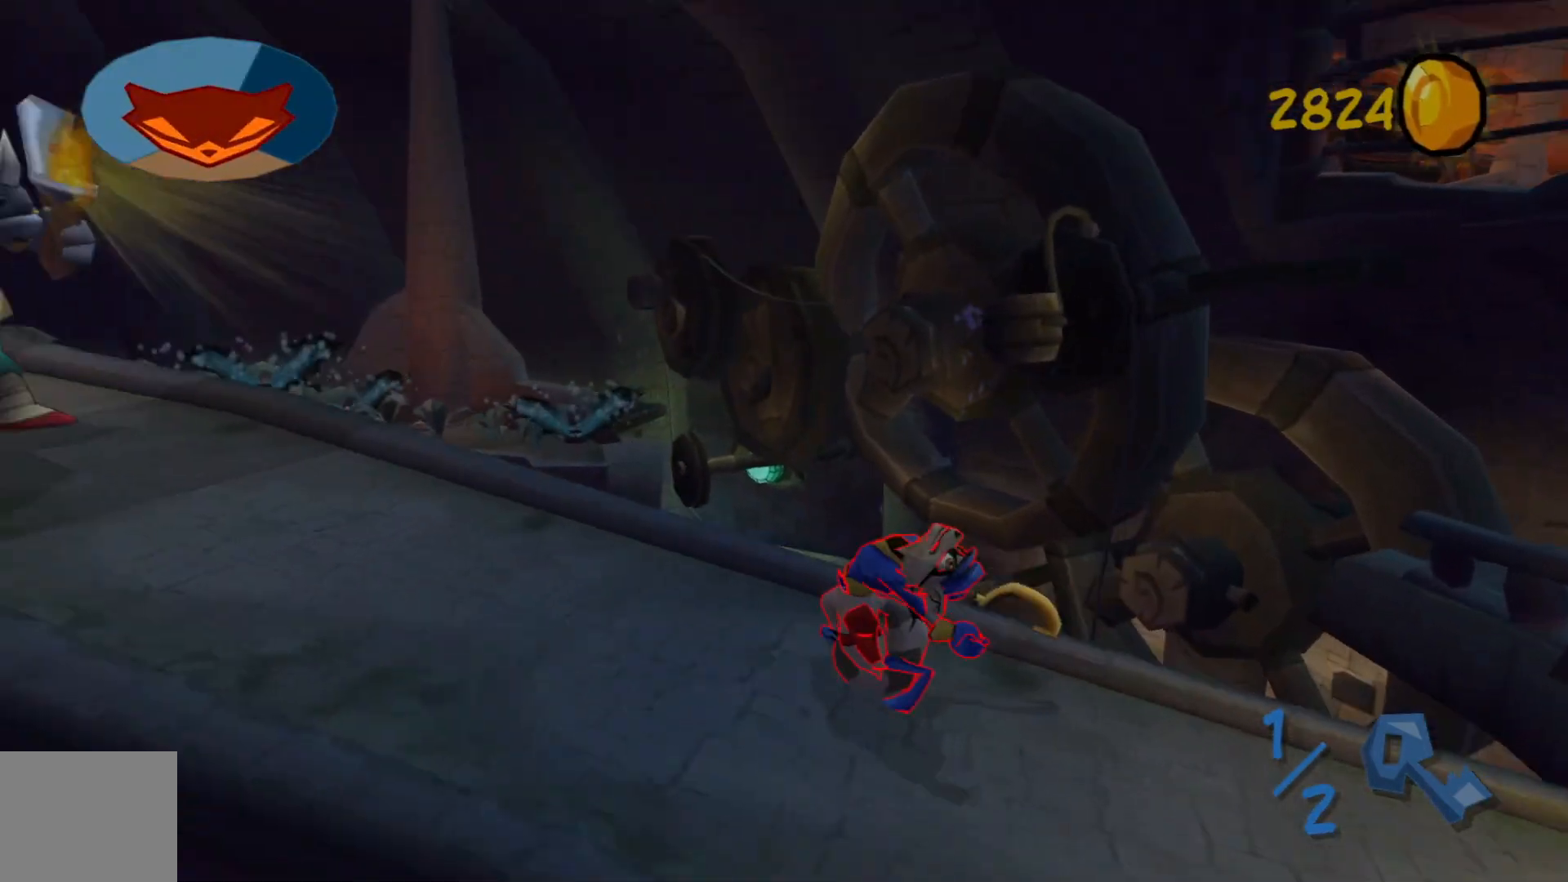
{"buttons": [], "left_stick": "up-left", "right_stick": "center", "events": [[17, "left_stick", "center"], [117, "left_stick", "down"], [167, "left_stick", "left"], [300, "left_stick", "up-left"], [350, "right_stick", "up-left"], [467, "right_stick", "center"]]}
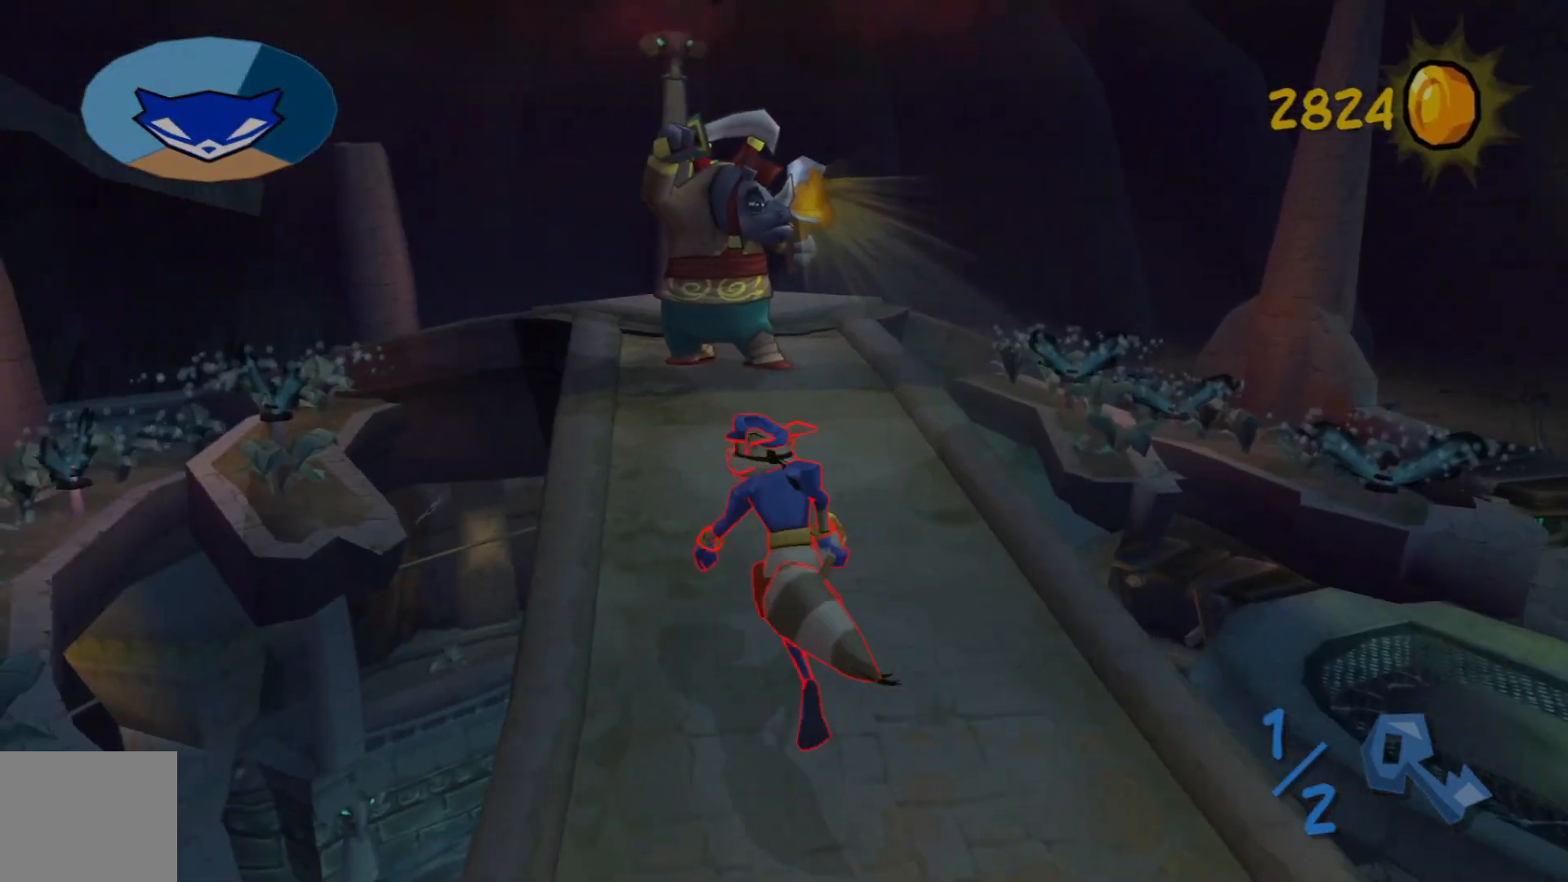
{"buttons": [], "left_stick": "up-right", "right_stick": "center", "events": [[117, "left_stick", "up"], [367, "left_stick", "up-right"]]}
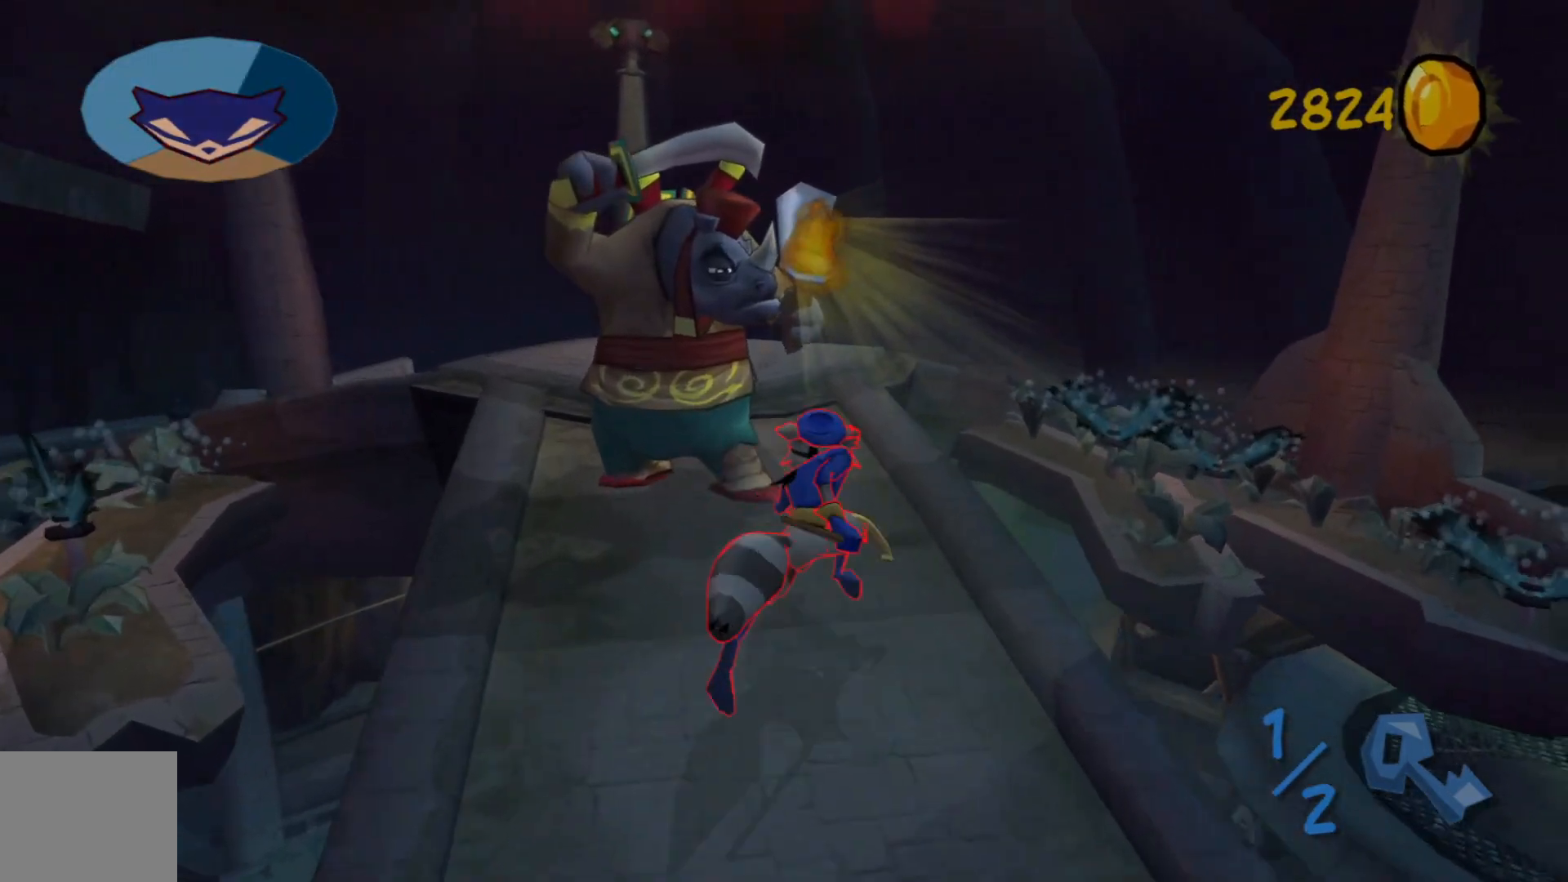
{"buttons": [], "left_stick": "up-left", "right_stick": "center", "events": [[17, "left_stick", "up"], [250, "left_stick", "up-left"]]}
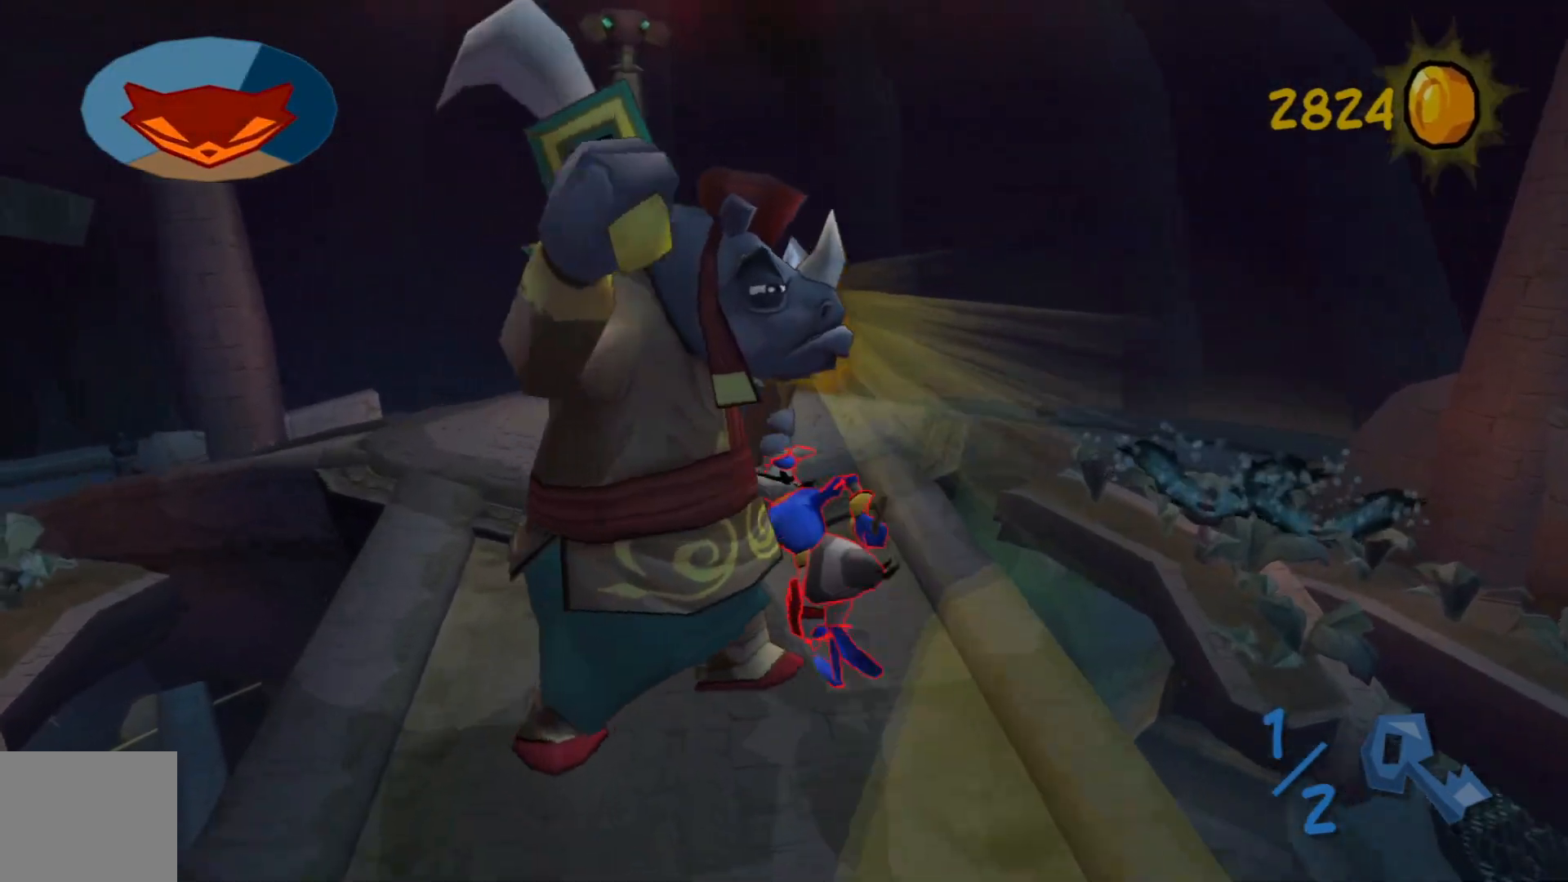
{"buttons": [], "left_stick": "up-left", "right_stick": "center", "events": []}
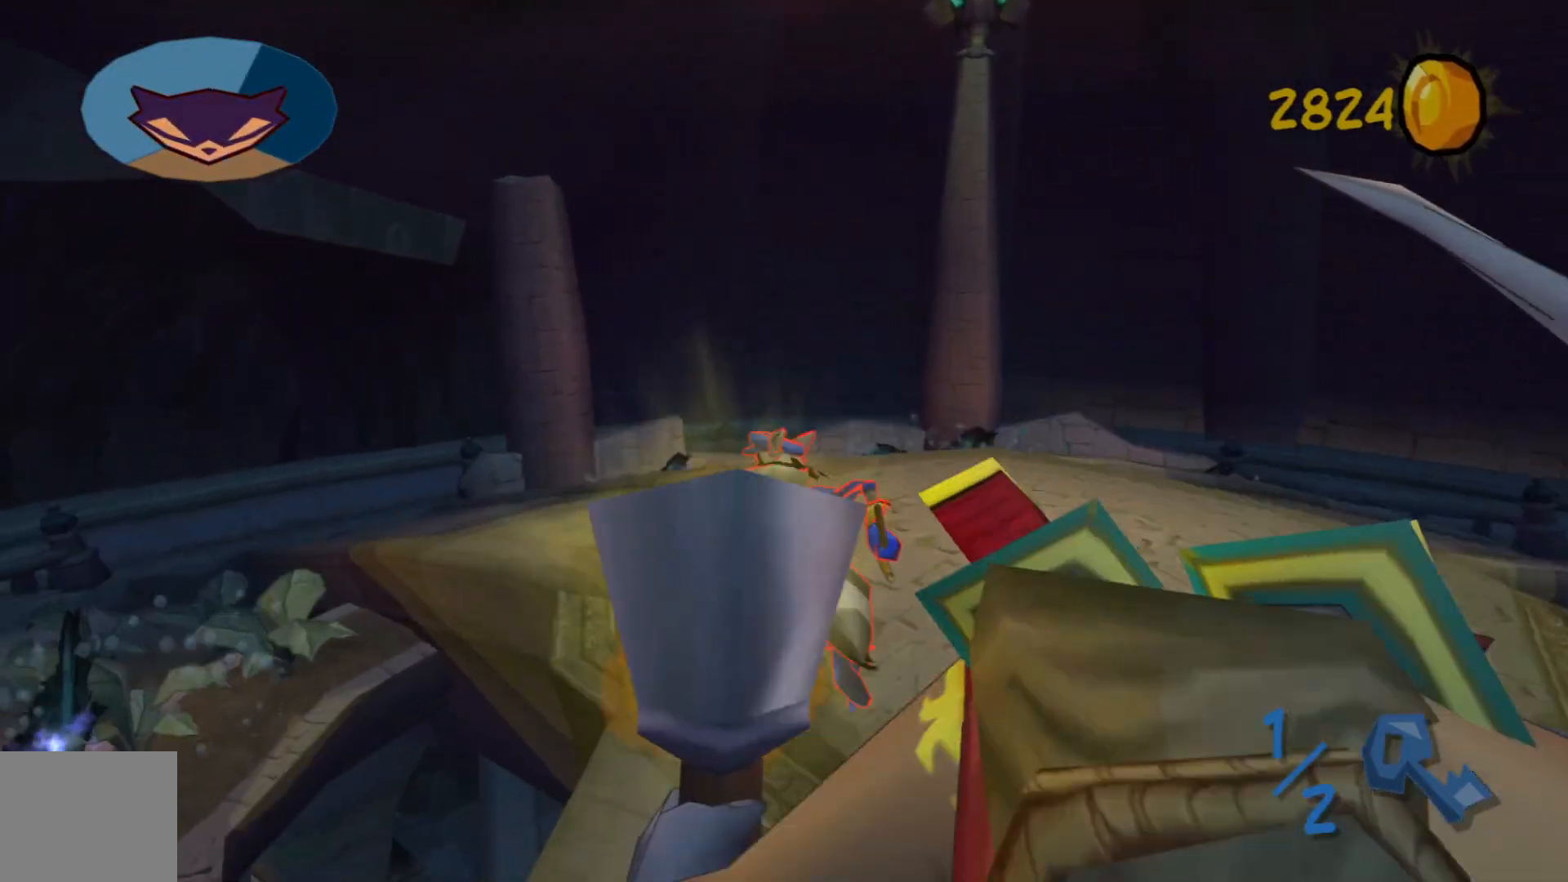
{"buttons": [], "left_stick": "up", "right_stick": "left", "events": [[17, "L1", "down"], [67, "L1", "up"], [217, "right_stick", "down-left"], [333, "right_stick", "left"], [417, "left_stick", "up"]]}
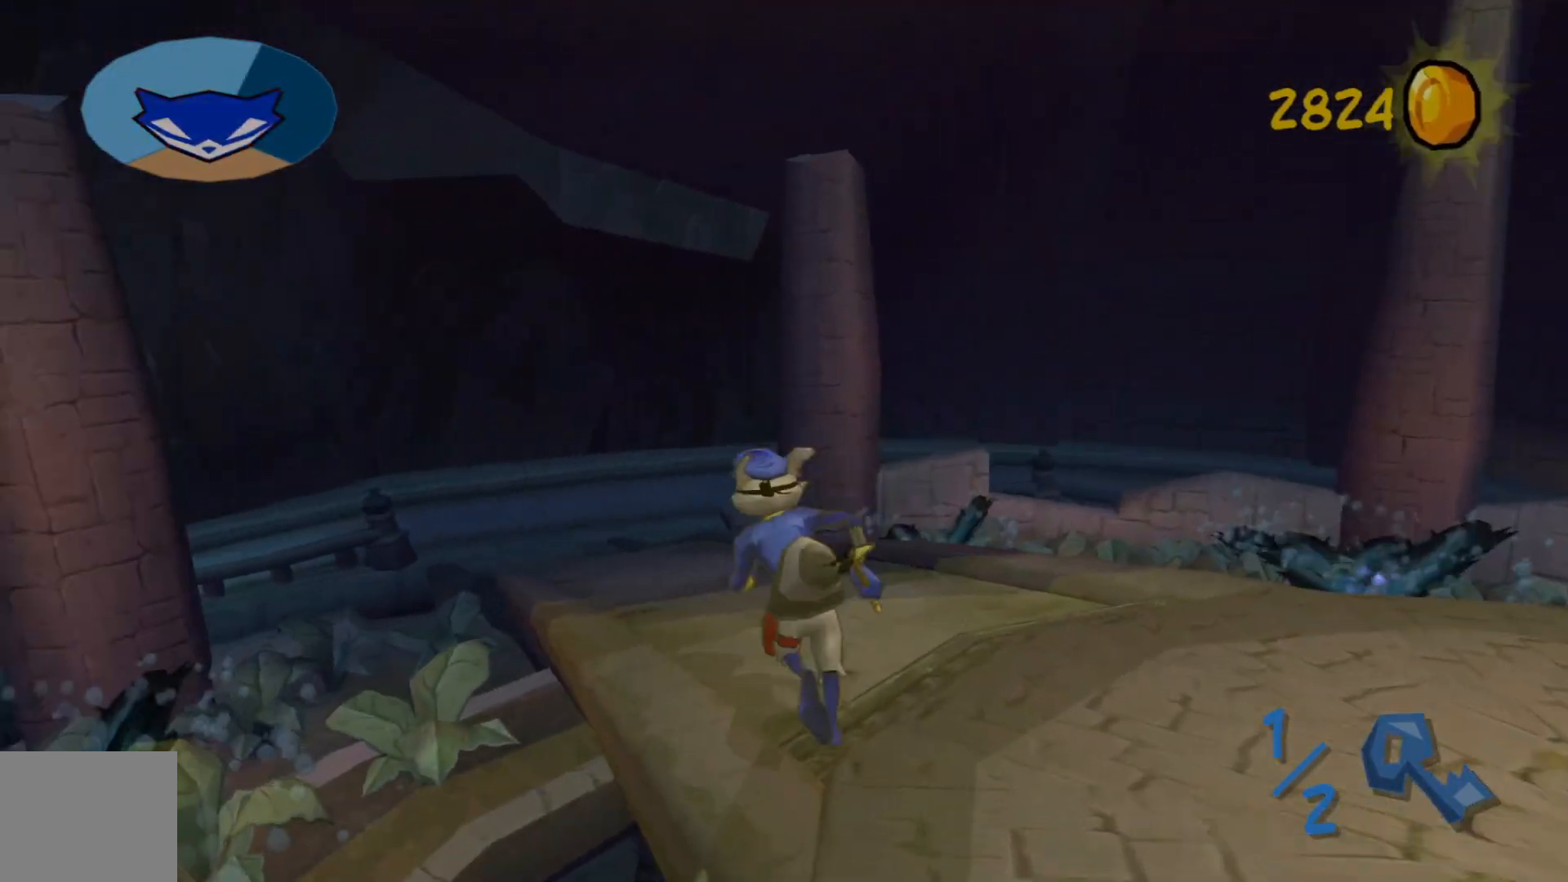
{"buttons": [], "left_stick": "up-left", "right_stick": "center", "events": [[417, "left_stick", "up-left"], [467, "right_stick", "center"]]}
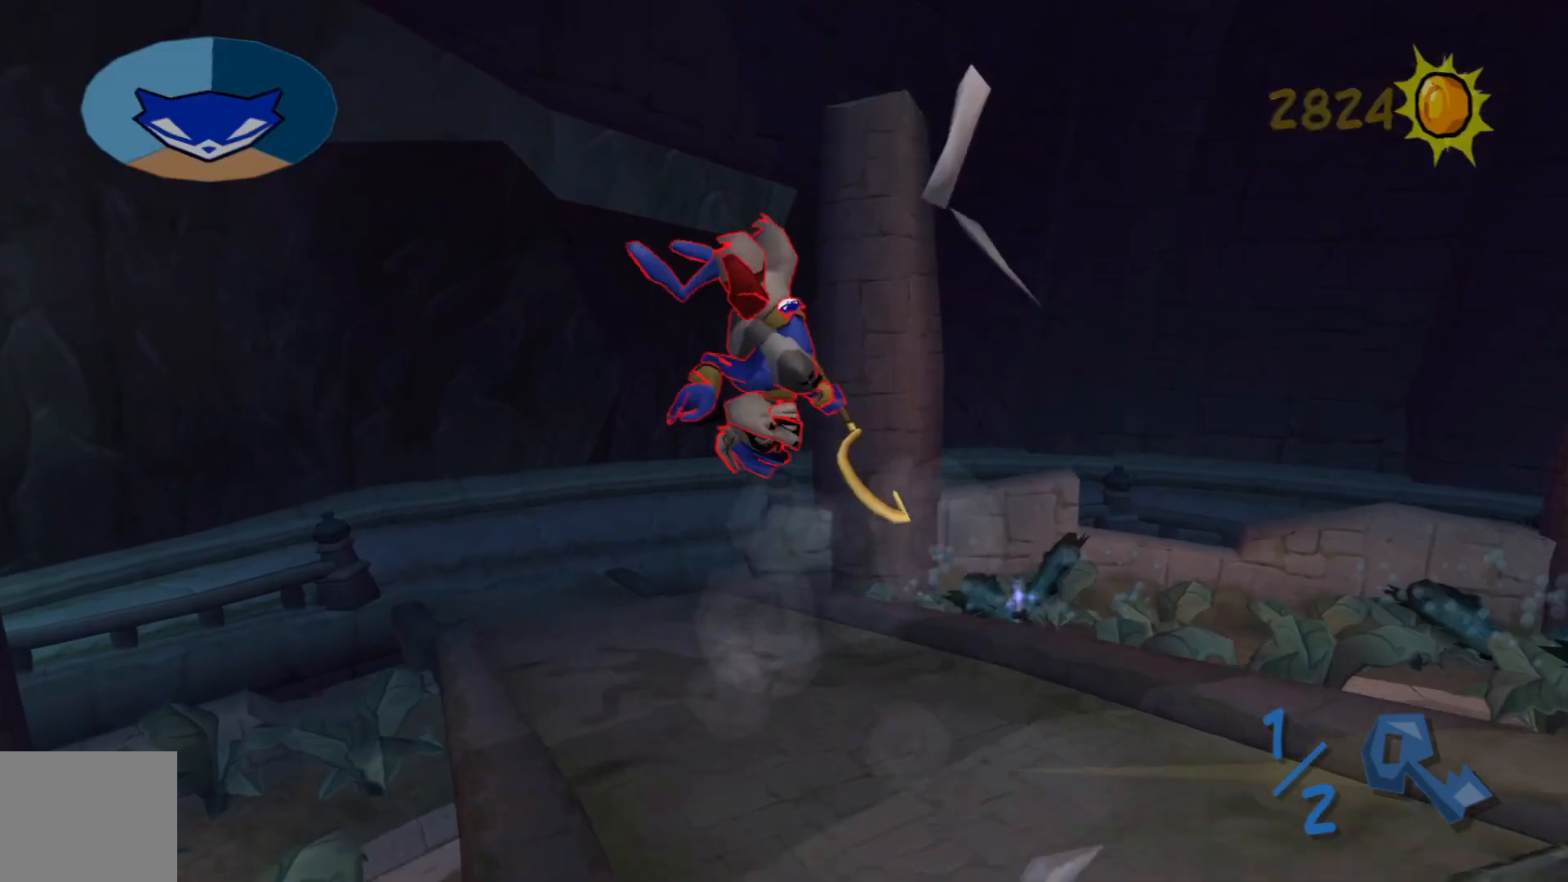
{"buttons": [], "left_stick": "up-left", "right_stick": "center", "events": []}
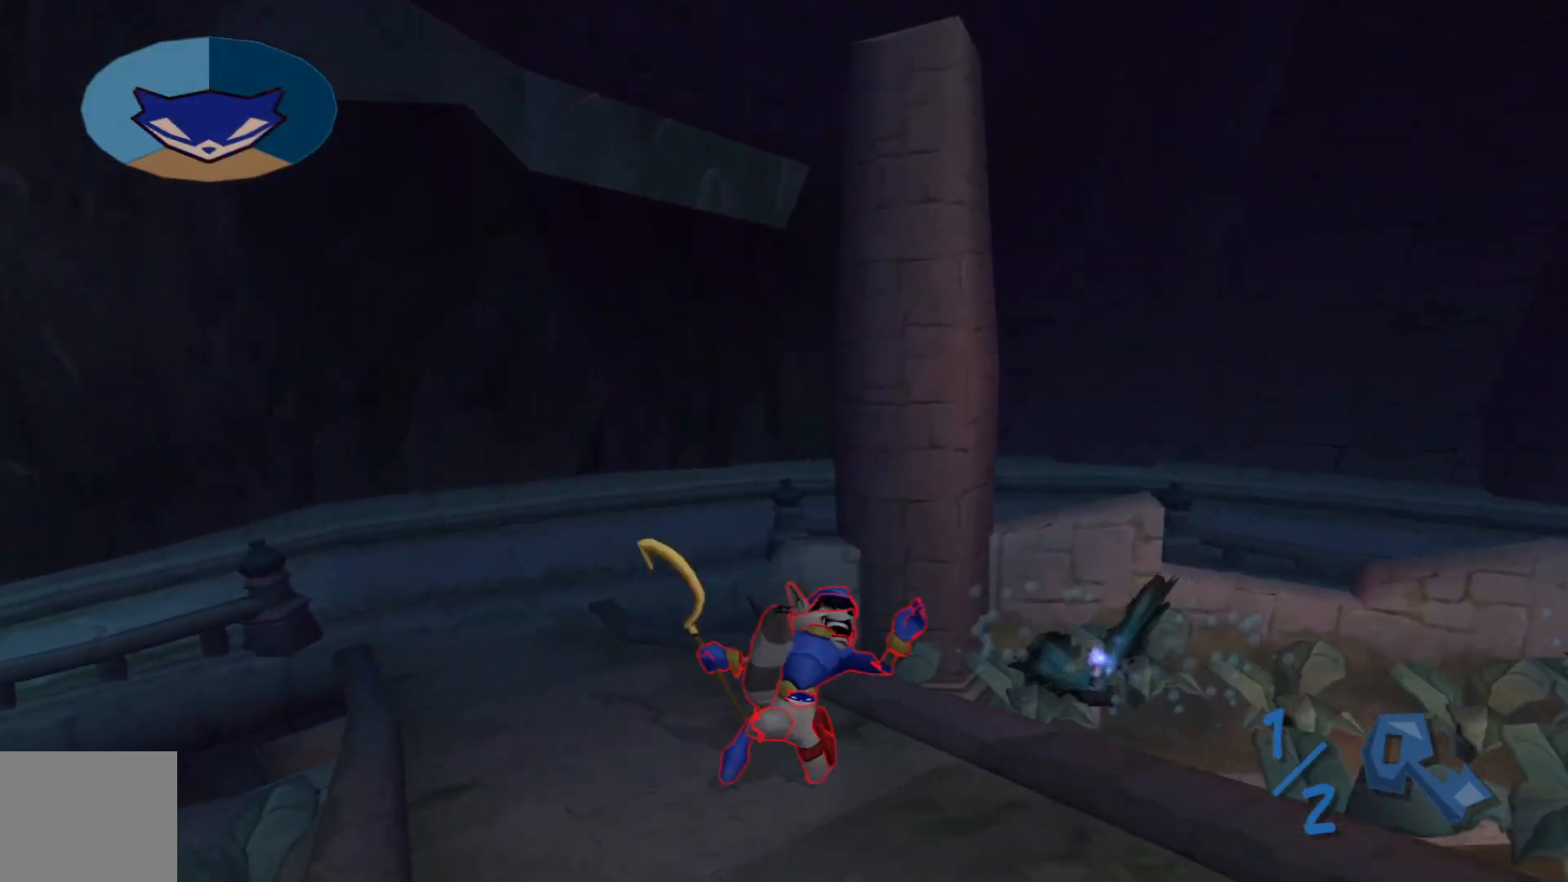
{"buttons": [], "left_stick": "up-left", "right_stick": "right", "events": [[117, "right_stick", "right"]]}
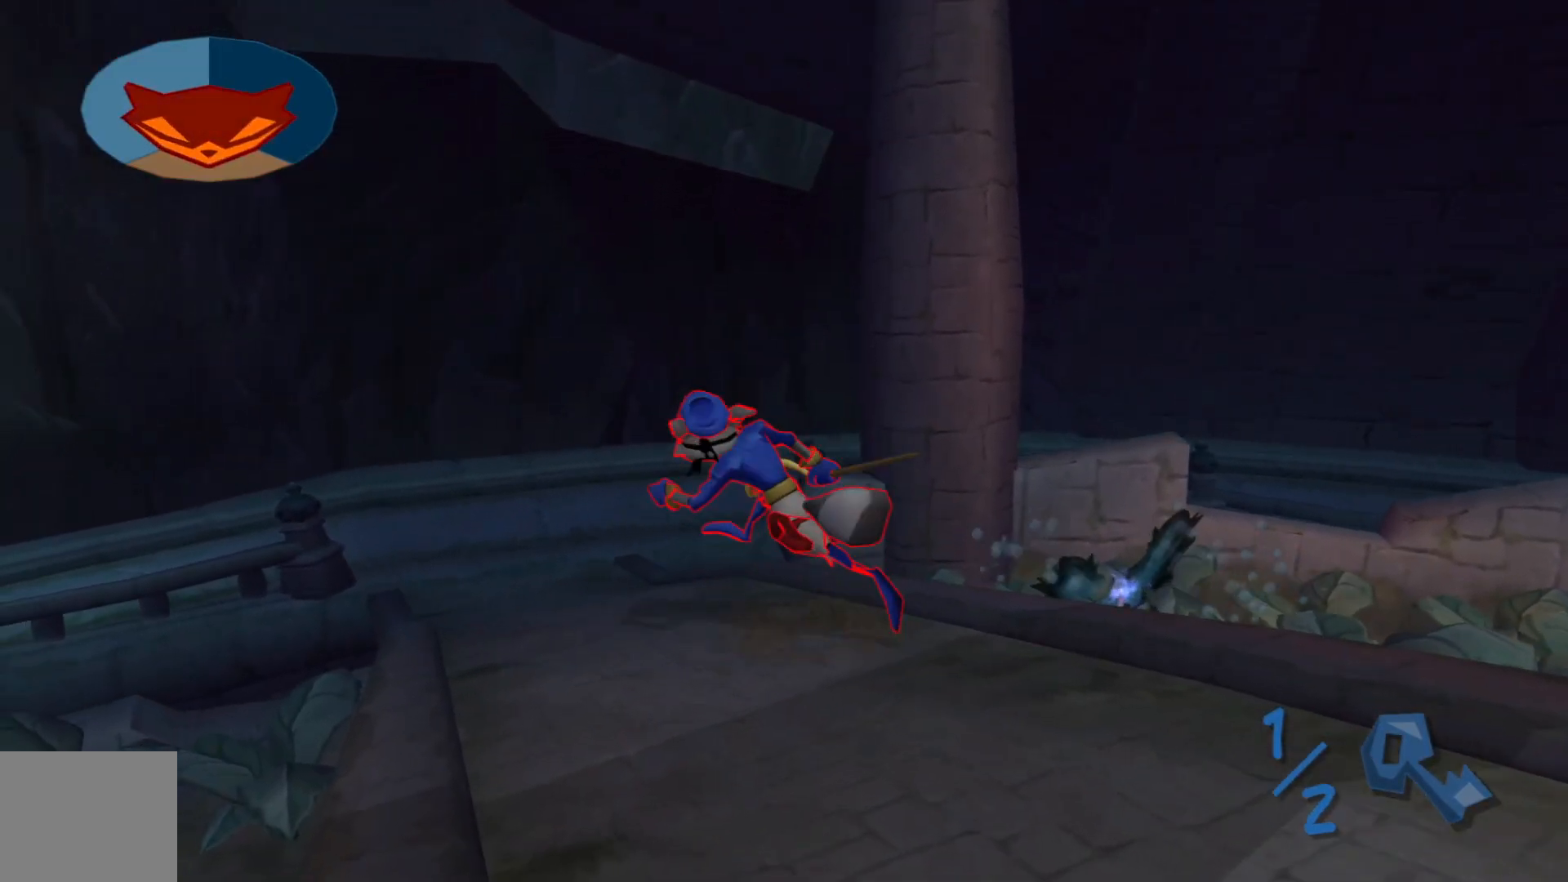
{"buttons": [], "left_stick": "right", "right_stick": "right", "events": [[367, "left_stick", "center"], [417, "left_stick", "right"]]}
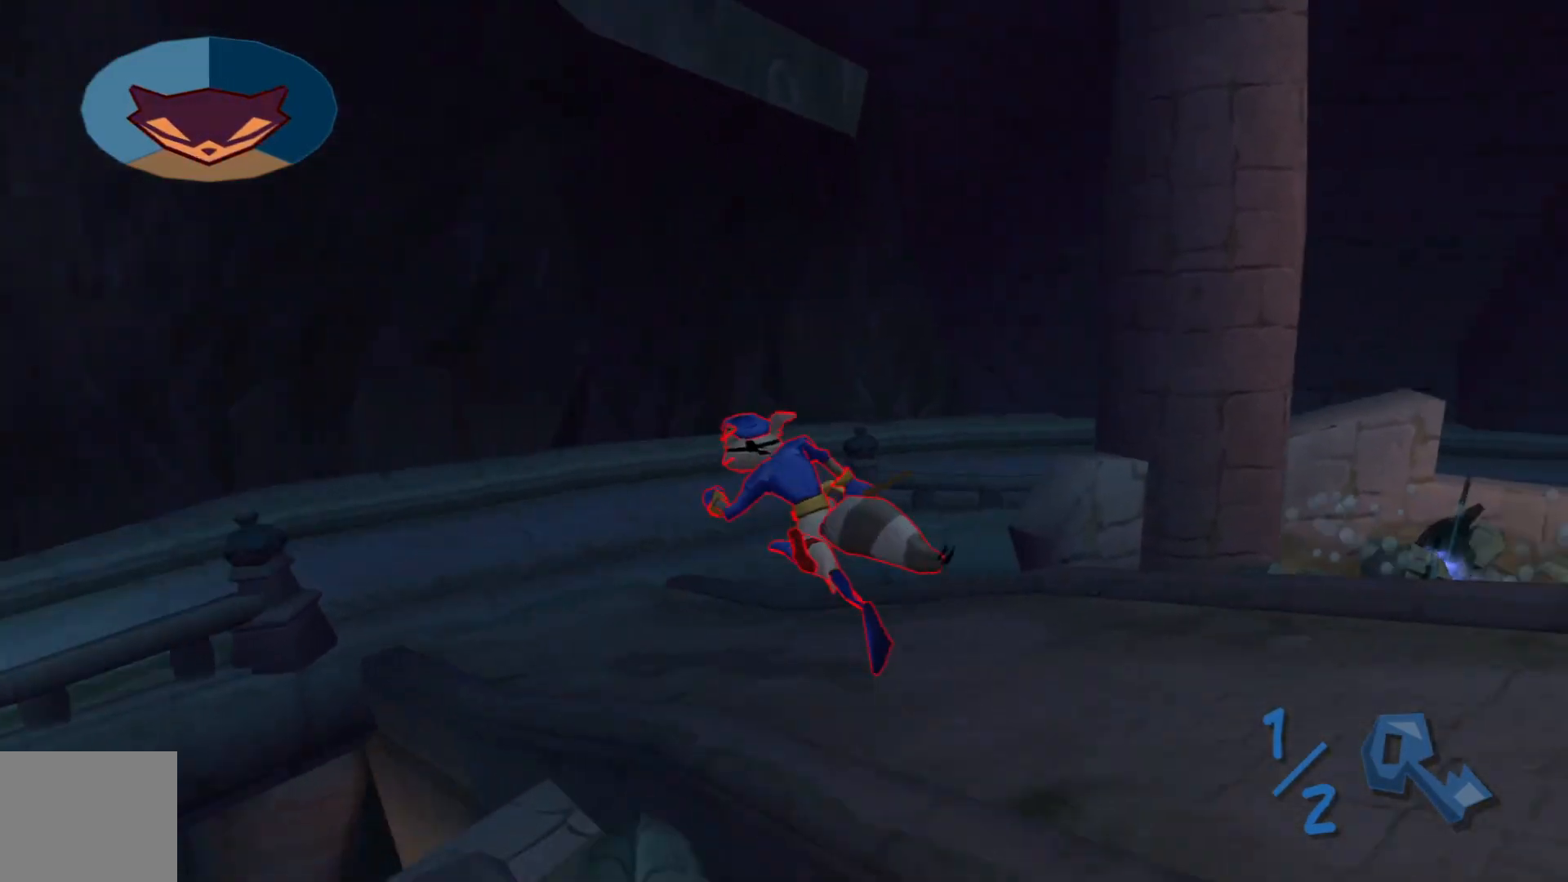
{"buttons": [], "left_stick": "up-right", "right_stick": "right", "events": [[367, "left_stick", "up-right"]]}
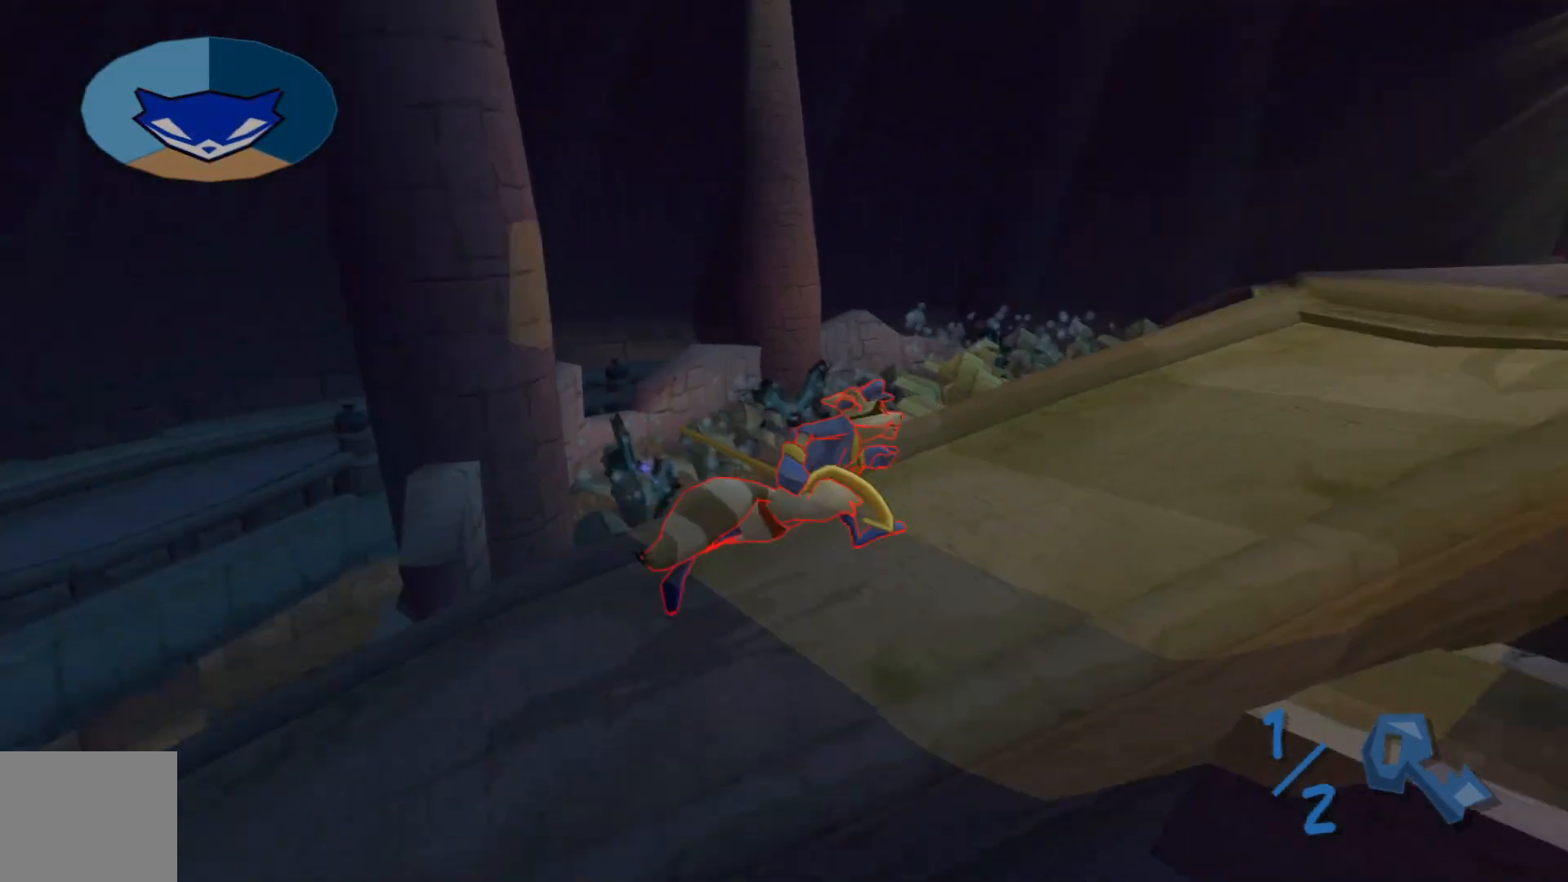
{"buttons": [], "left_stick": "up", "right_stick": "center", "events": [[417, "left_stick", "up"], [450, "right_stick", "center"]]}
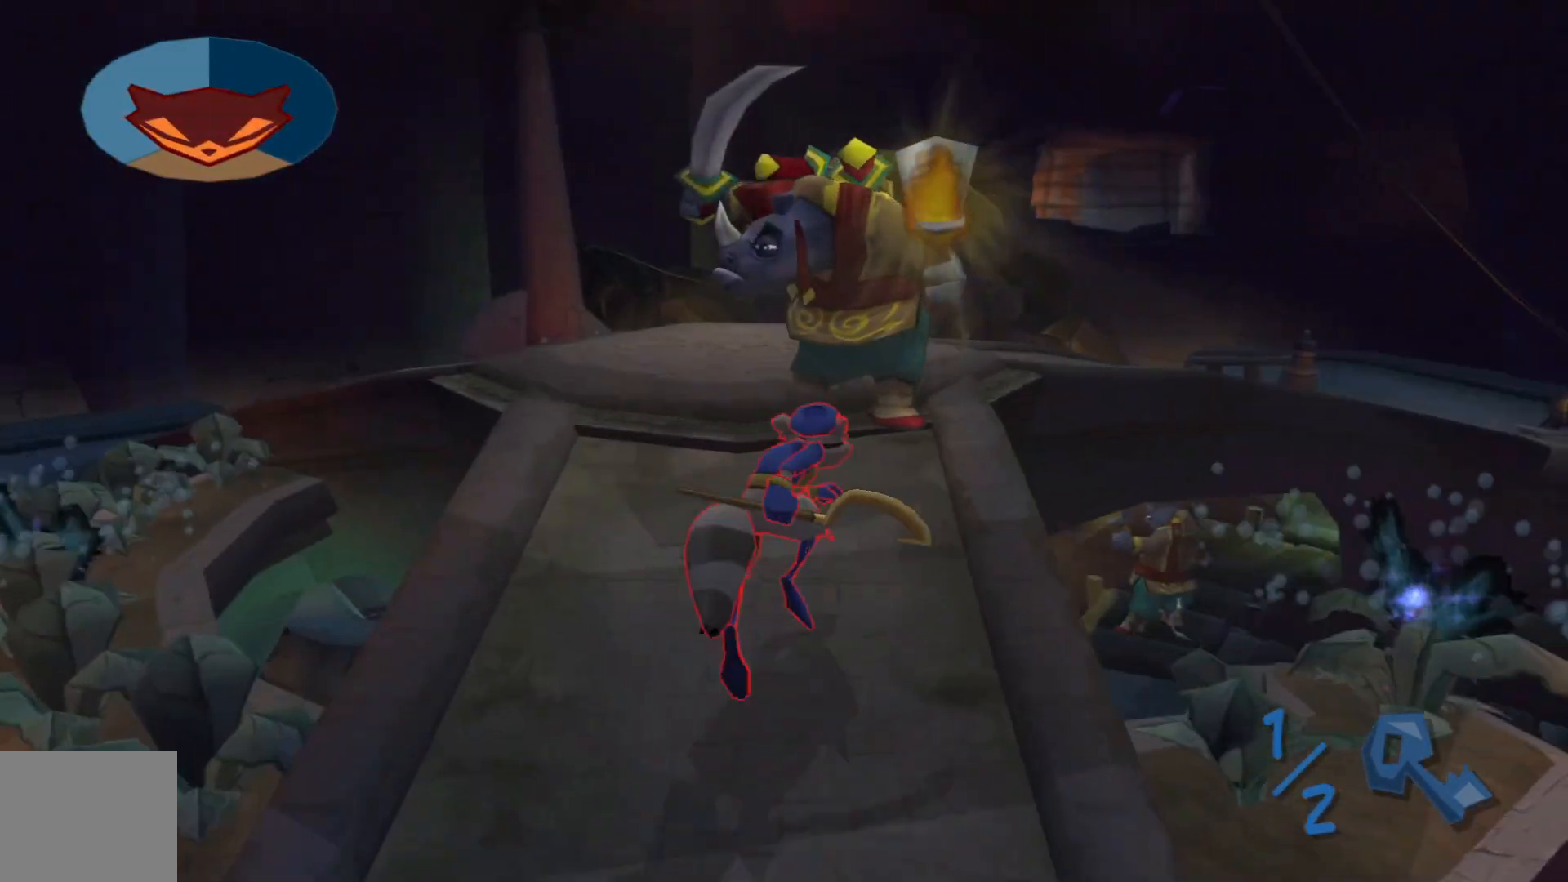
{"buttons": [], "left_stick": "up-left", "right_stick": "center", "events": [[350, "left_stick", "up-left"]]}
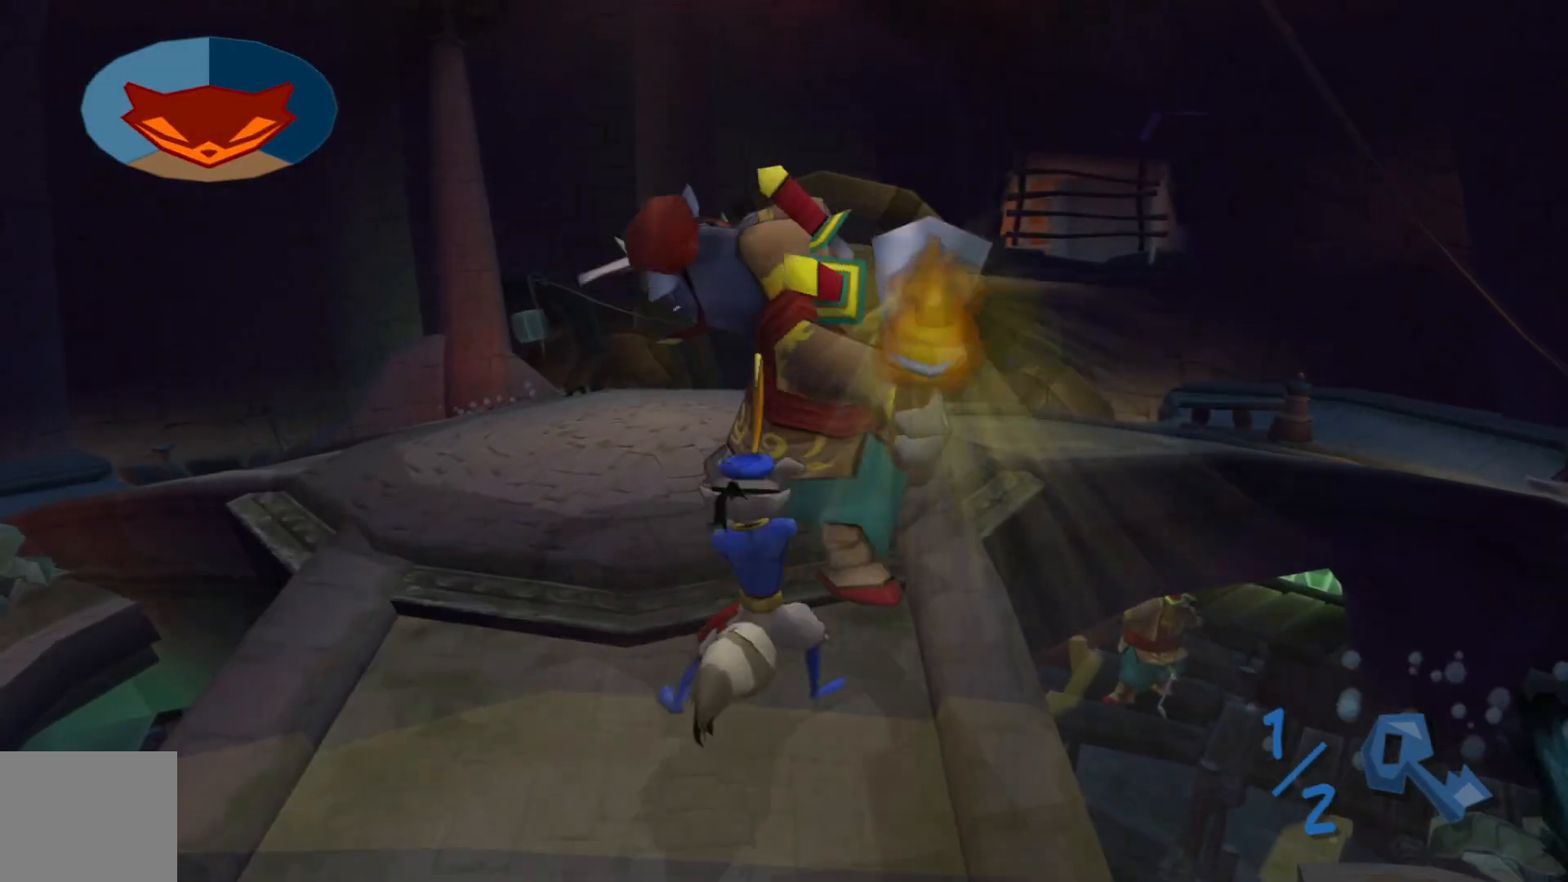
{"buttons": [], "left_stick": "up-left", "right_stick": "center", "events": []}
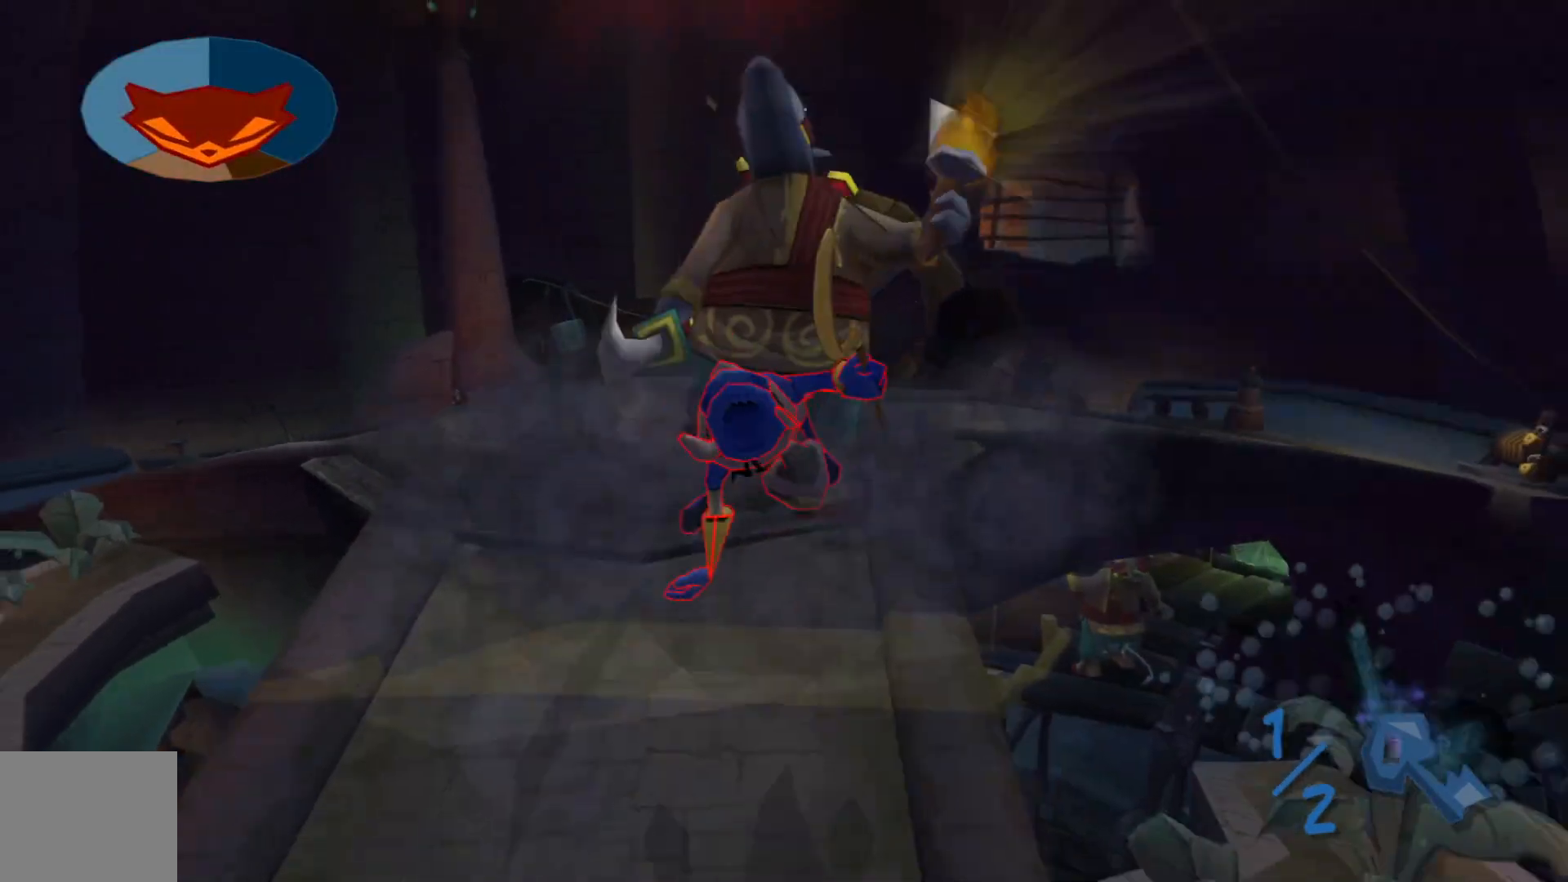
{"buttons": [], "left_stick": "center", "right_stick": "center", "events": [[417, "left_stick", "center"]]}
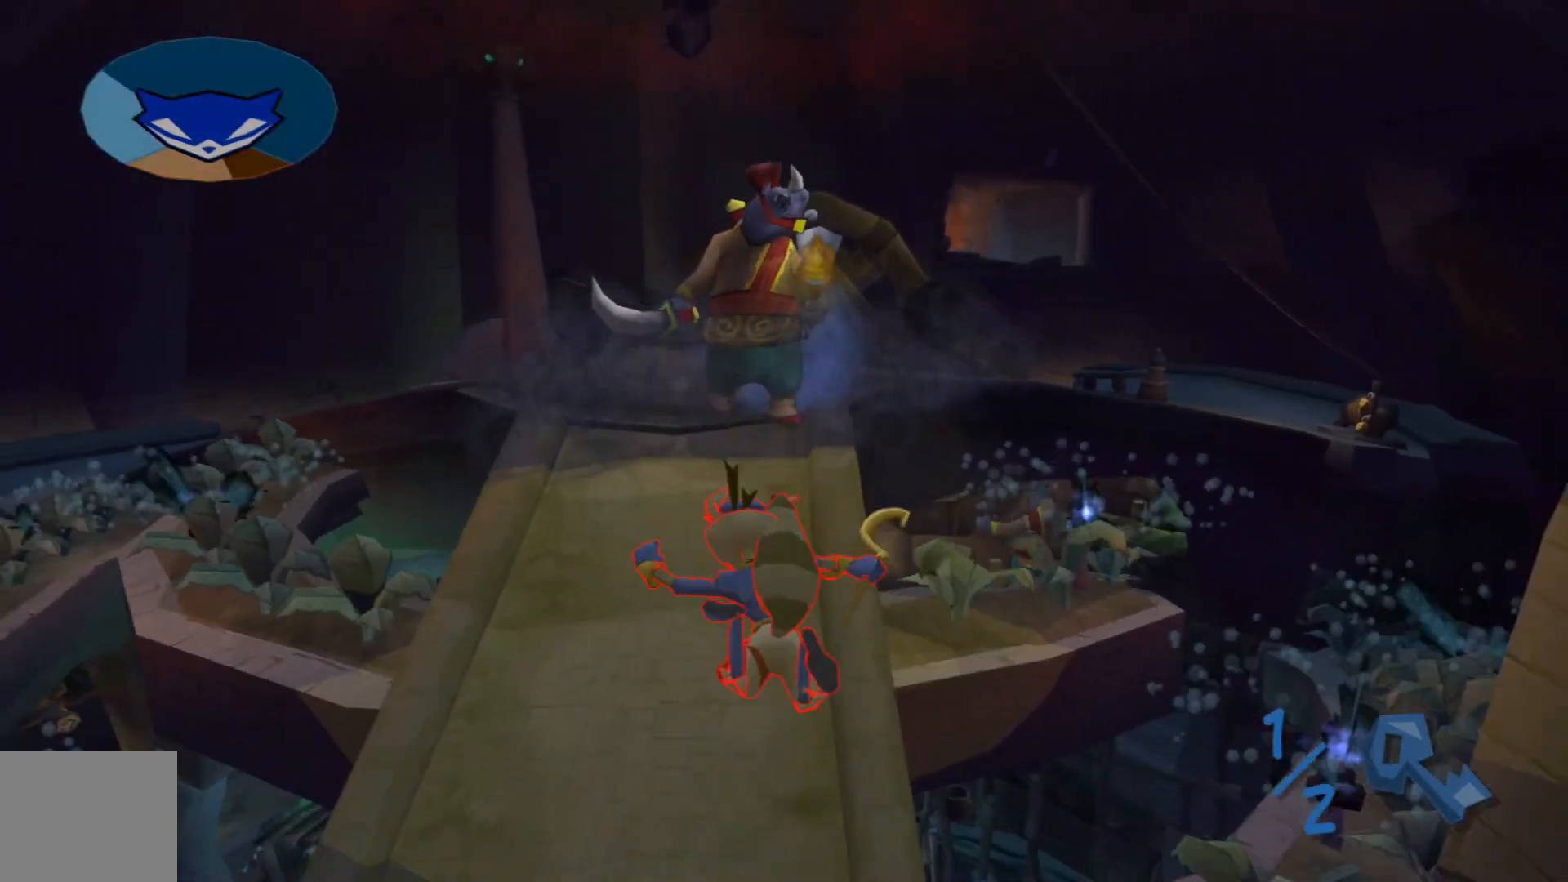
{"buttons": [], "left_stick": "up", "right_stick": "center", "events": [[50, "left_stick", "up"]]}
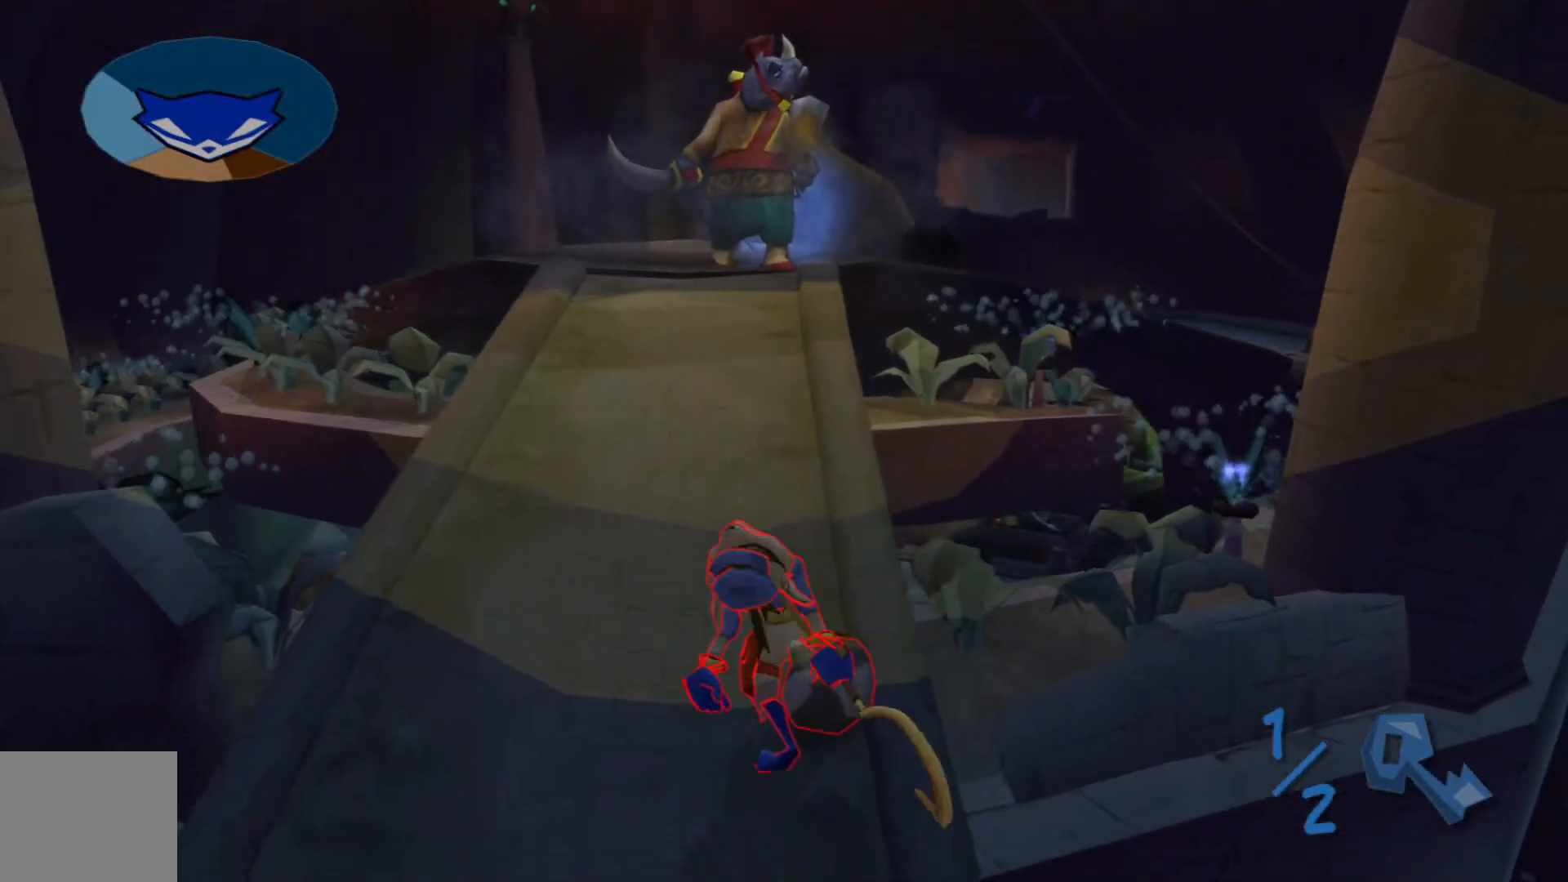
{"buttons": [], "left_stick": "up", "right_stick": "center", "events": []}